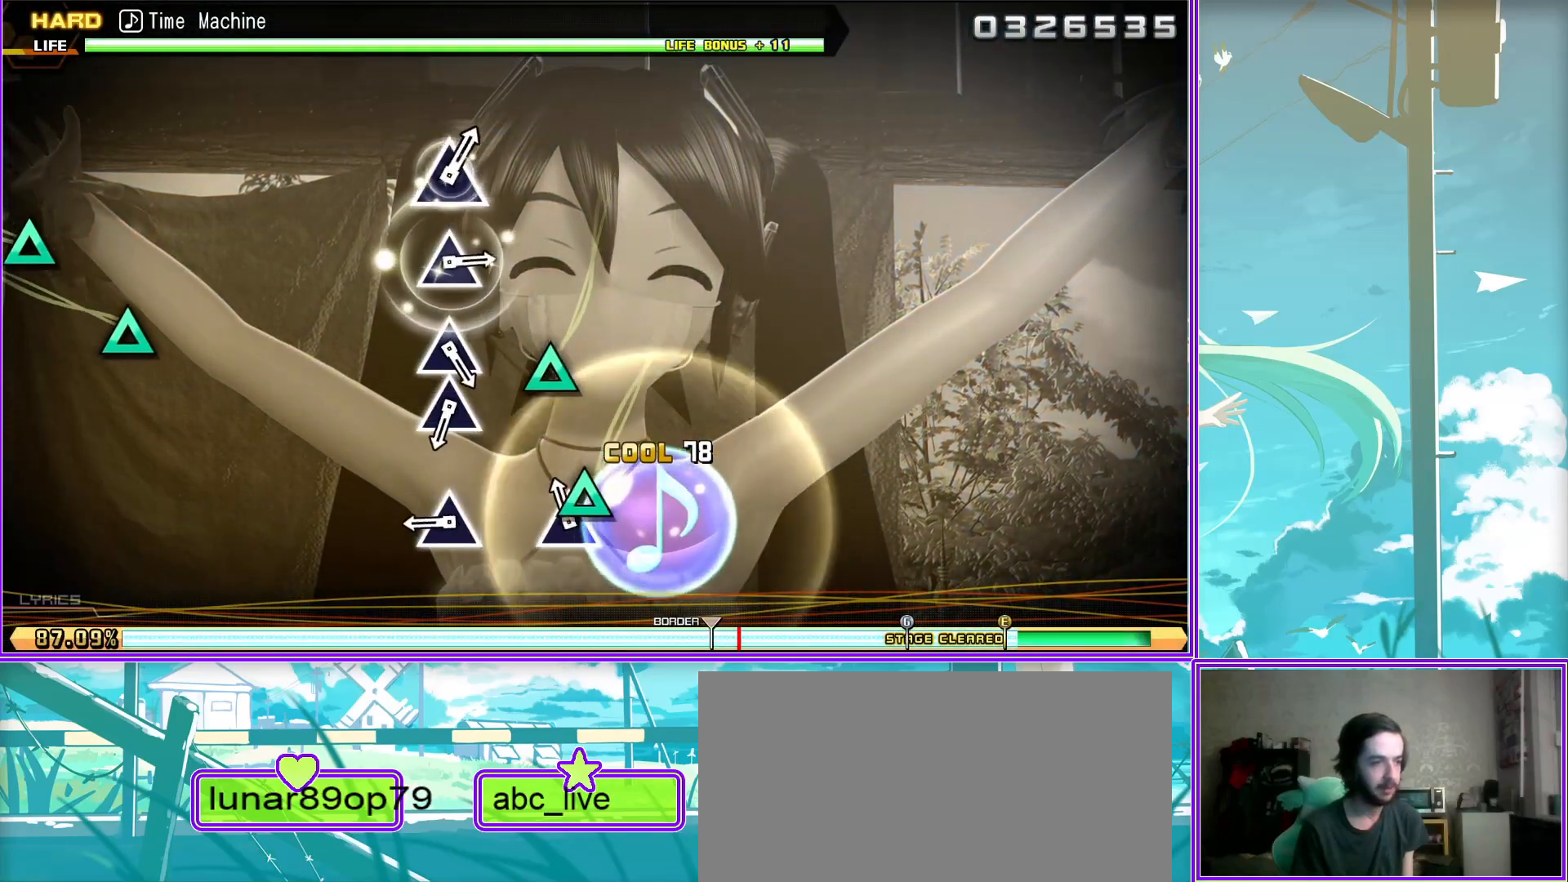
Gameplay with a controller (PlayStation layout); each line is a JSON object with the inputs held at the frame after it. "events" lists button and stick changes between this image and that frame as [ms after this image, input, new state], when the widget could be followed in between.
{"buttons": [], "left_stick": "center", "right_stick": "center", "events": [[17, "TRIANGLE", "down"], [100, "TRIANGLE", "up"]]}
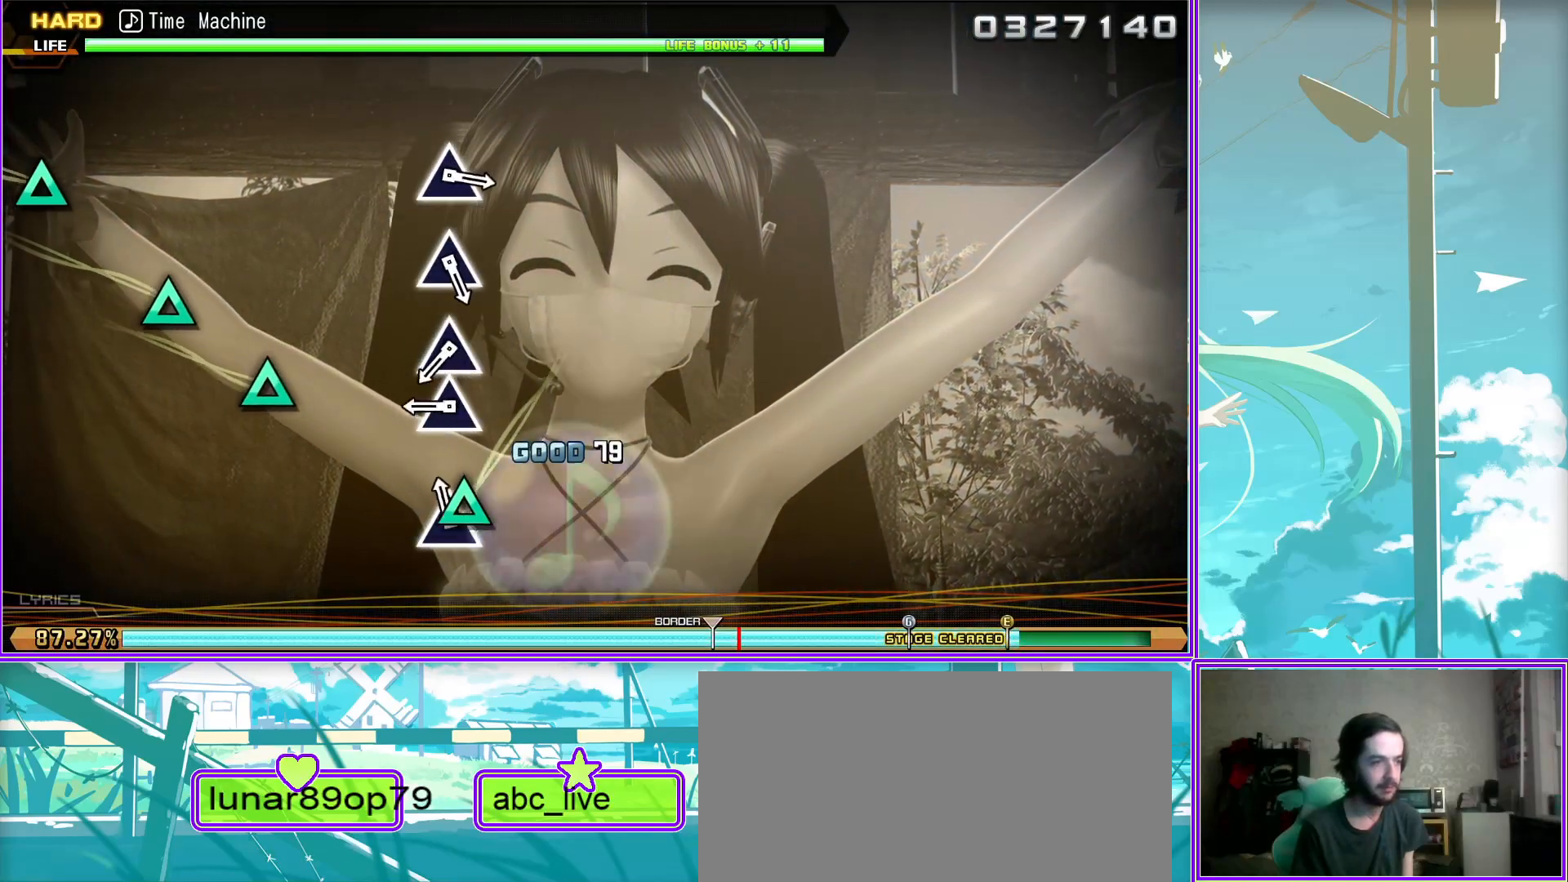
{"buttons": [], "left_stick": "center", "right_stick": "center", "events": [[50, "TRIANGLE", "down"], [150, "TRIANGLE", "up"], [300, "TRIANGLE", "down"], [350, "TRIANGLE", "up"]]}
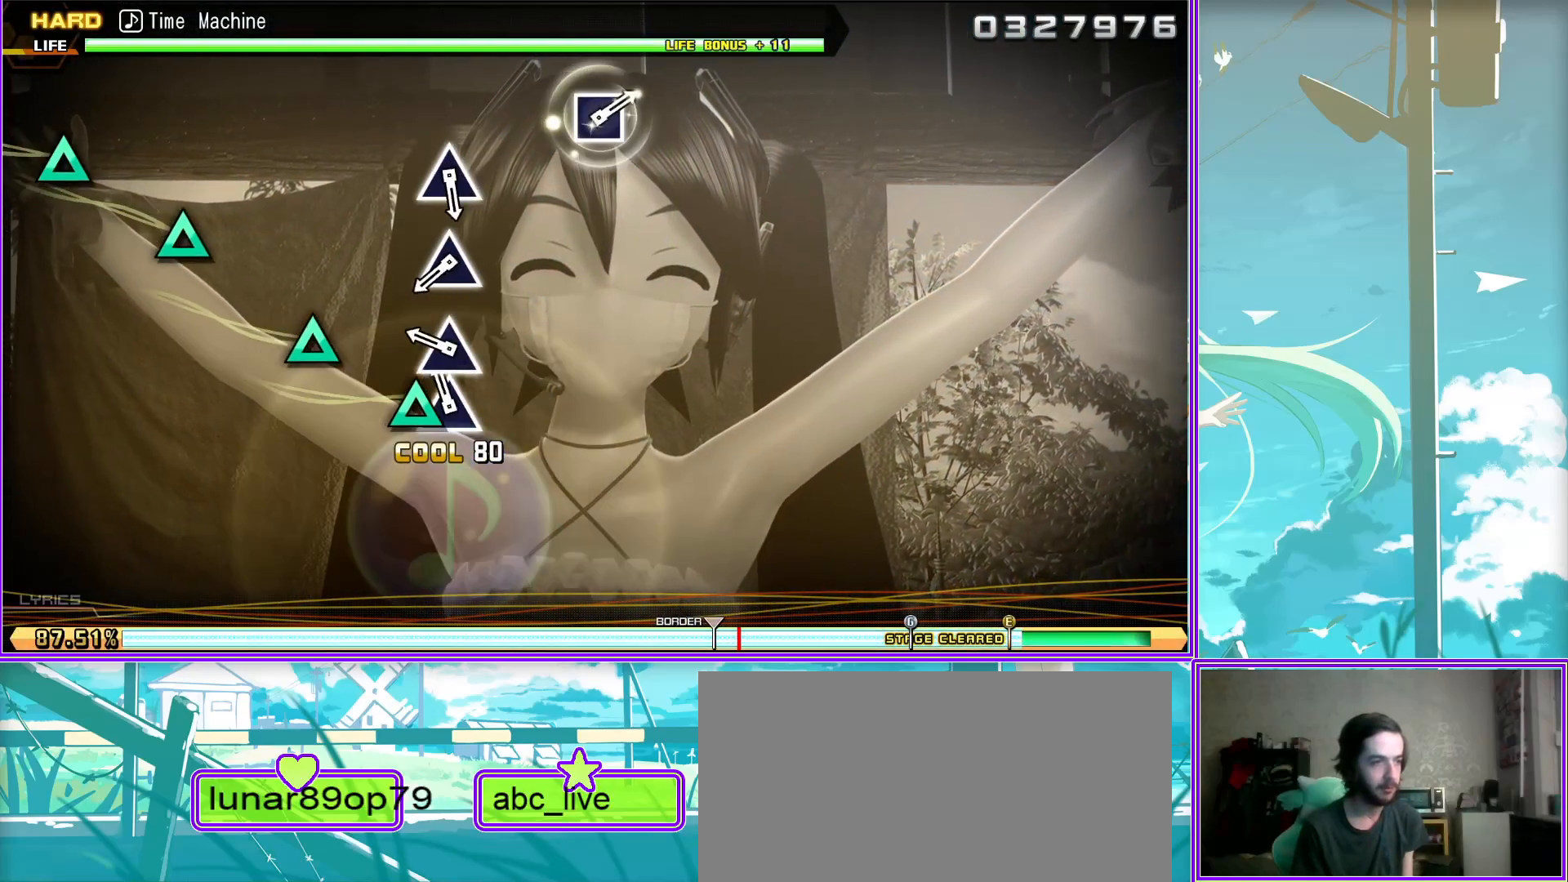
{"buttons": [], "left_stick": "center", "right_stick": "center", "events": [[267, "TRIANGLE", "down"], [350, "TRIANGLE", "up"]]}
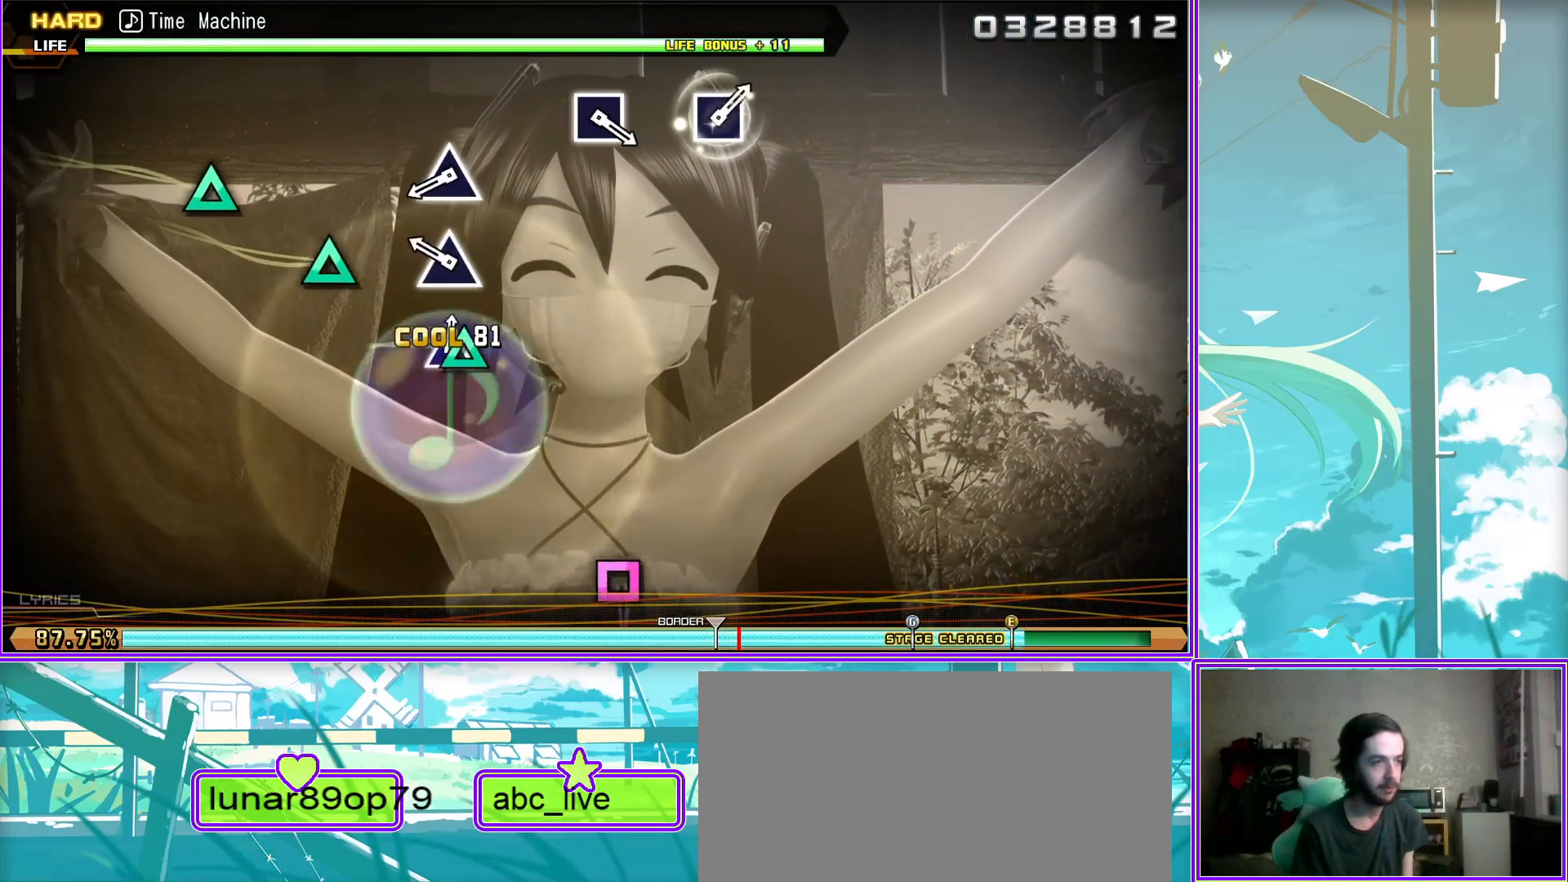
{"buttons": [], "left_stick": "center", "right_stick": "center", "events": [[267, "TRIANGLE", "down"], [367, "TRIANGLE", "up"]]}
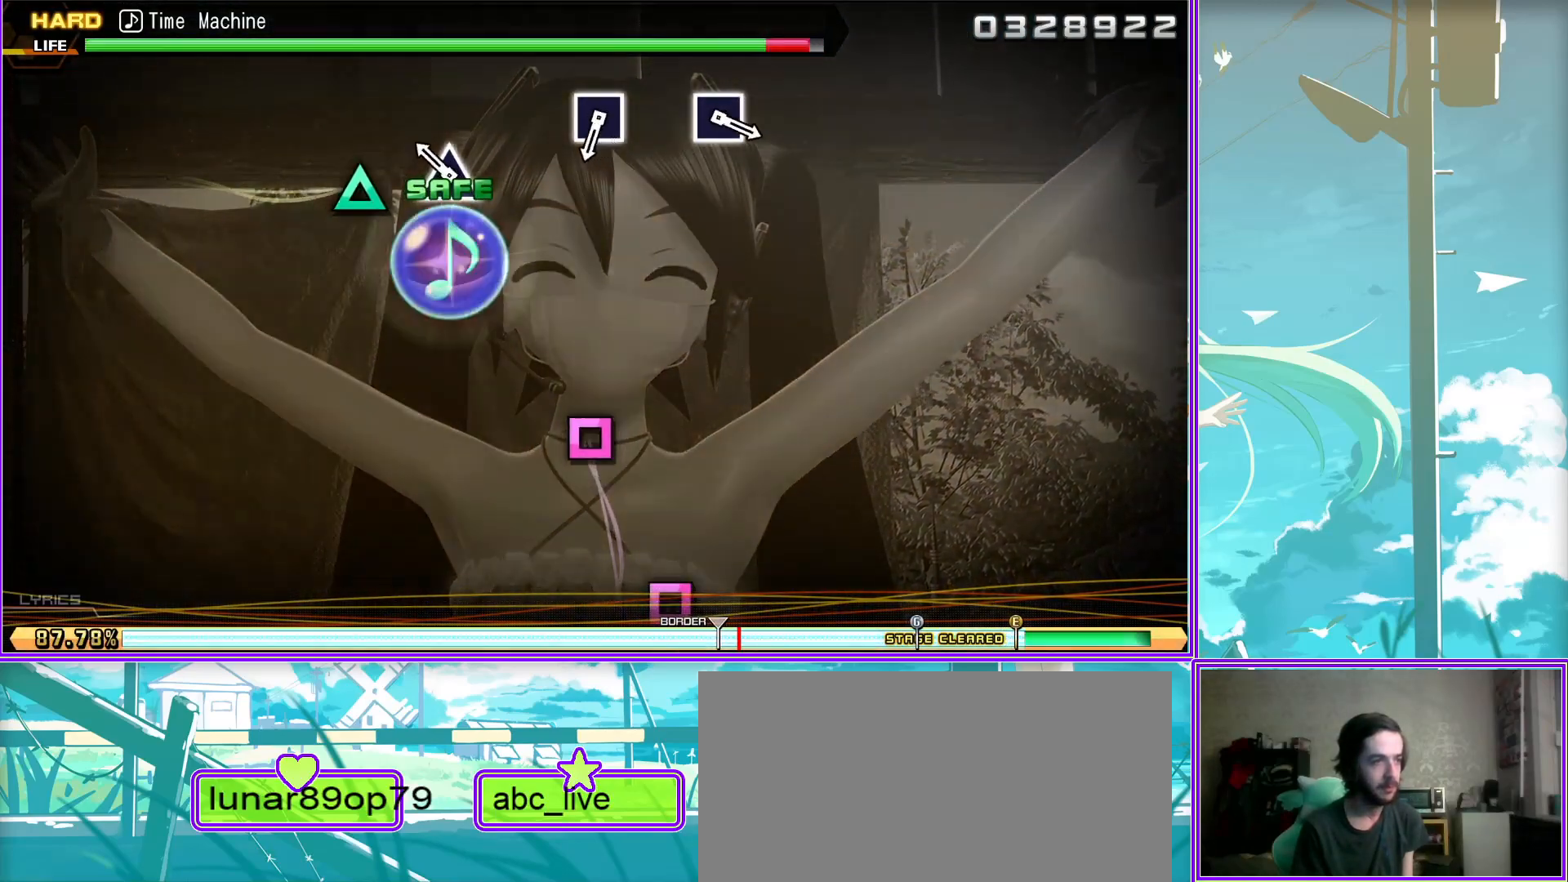
{"buttons": [], "left_stick": "center", "right_stick": "center", "events": []}
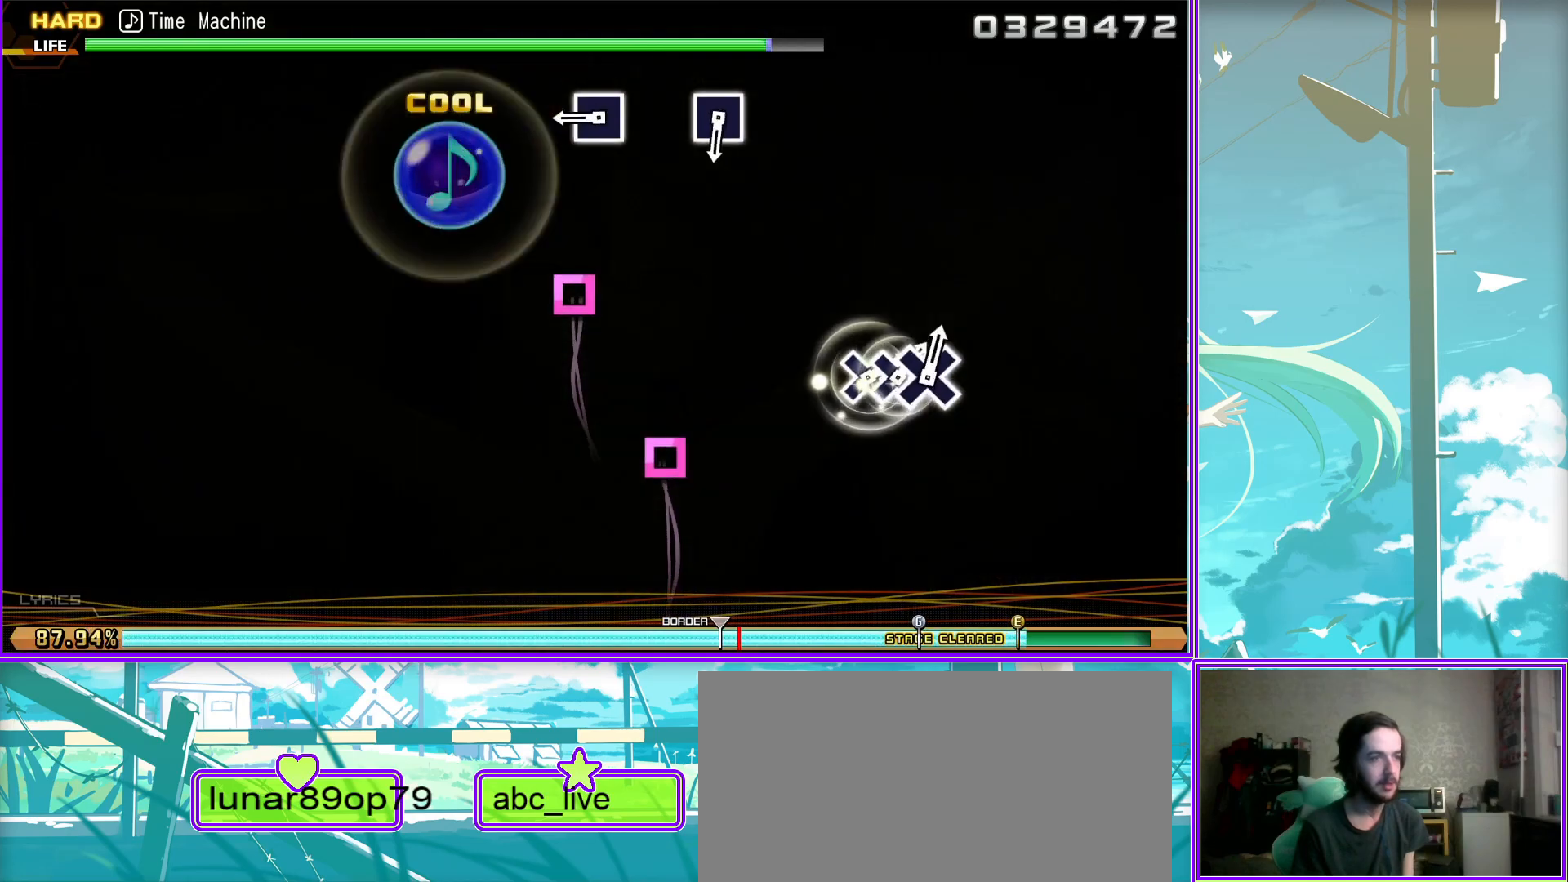
{"buttons": [], "left_stick": "center", "right_stick": "center", "events": [[17, "SQUARE", "down"], [133, "SQUARE", "up"]]}
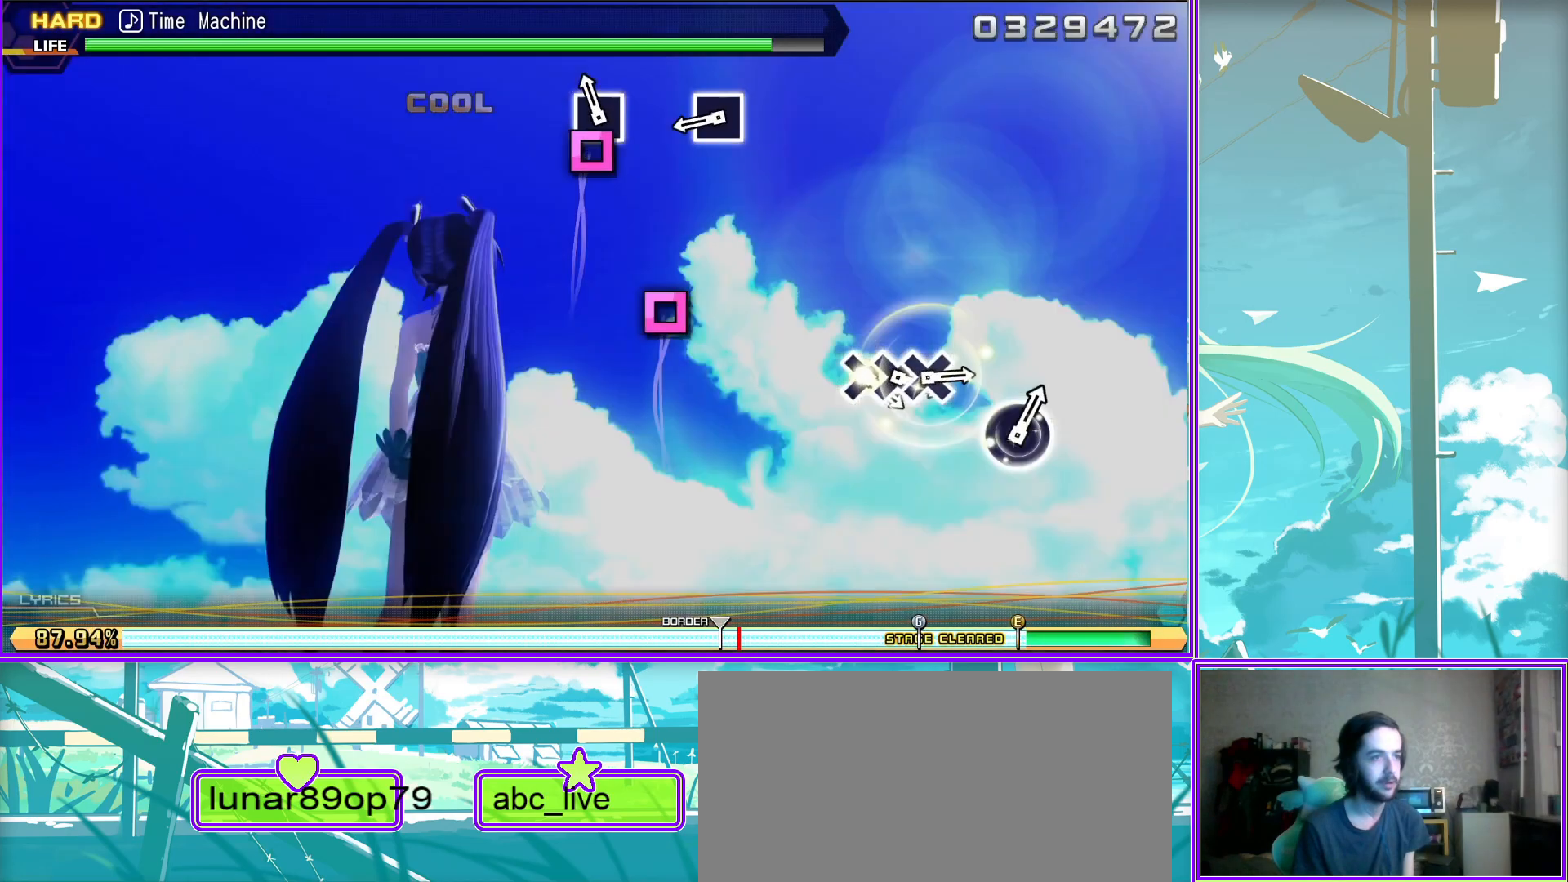
{"buttons": [], "left_stick": "center", "right_stick": "center", "events": [[133, "SQUARE", "down"], [217, "SQUARE", "up"]]}
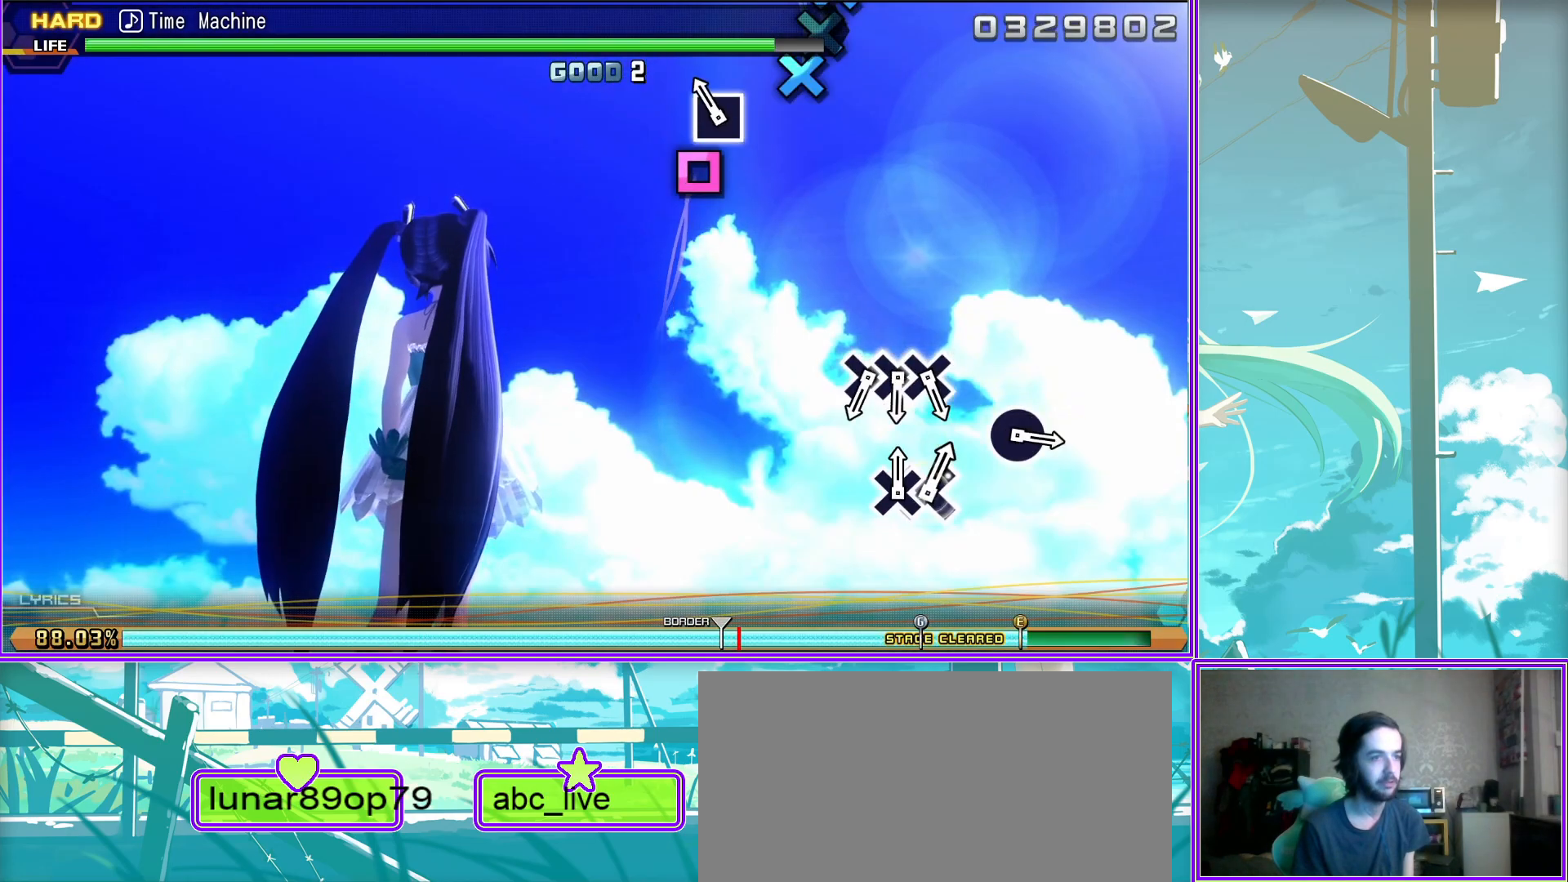
{"buttons": [], "left_stick": "center", "right_stick": "center", "events": []}
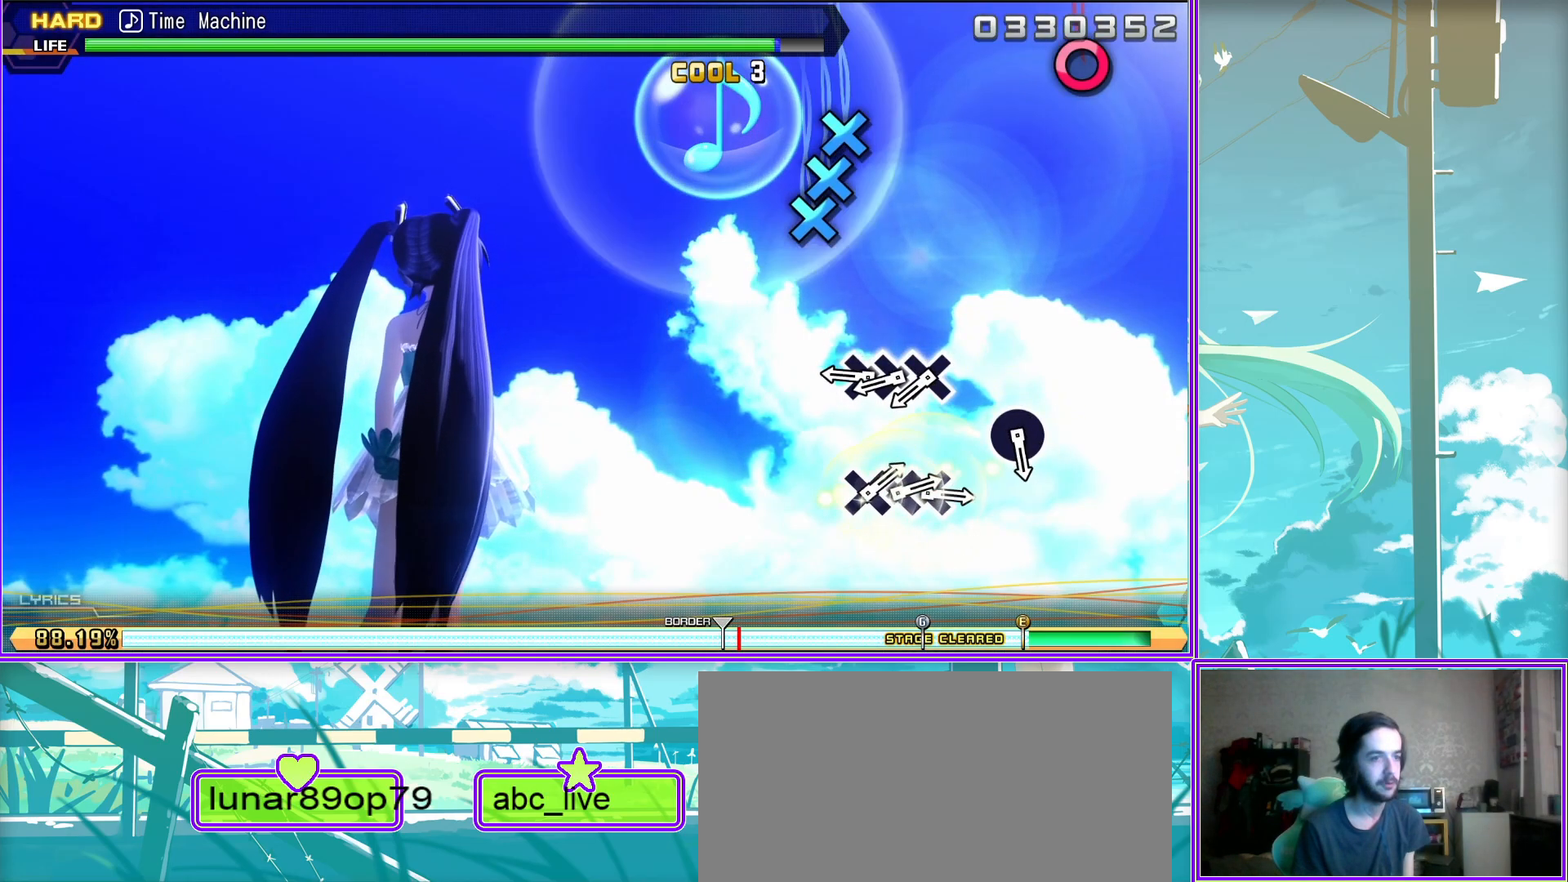
{"buttons": [], "left_stick": "center", "right_stick": "center", "events": [[33, "CROSS", "down"], [100, "CROSS", "up"], [200, "CROSS", "down"], [300, "CROSS", "up"], [367, "CROSS", "down"], [483, "CROSS", "up"]]}
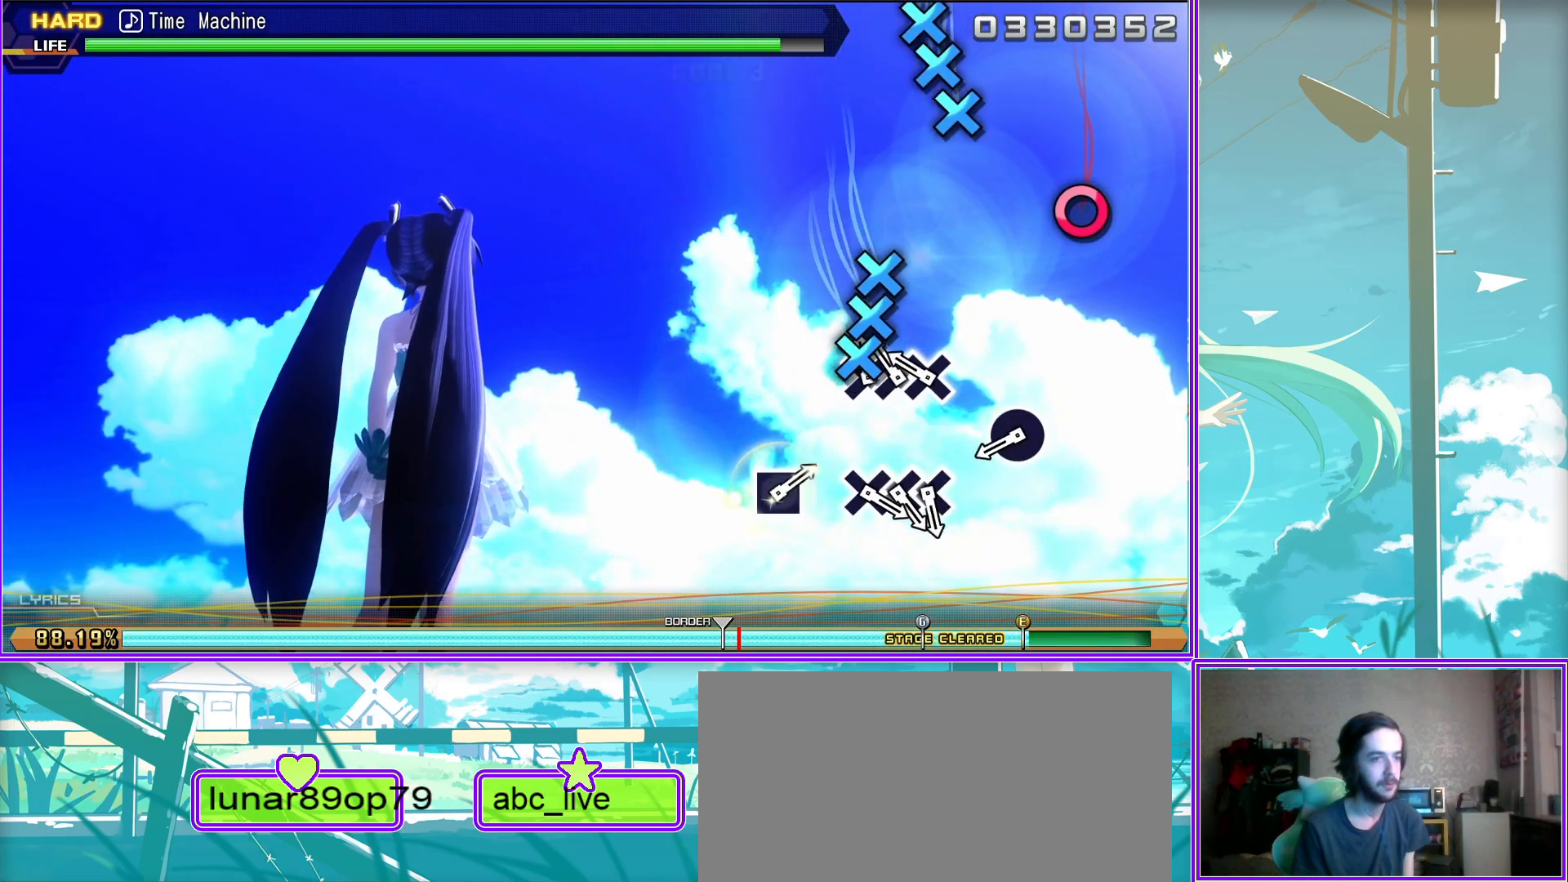
{"buttons": [], "left_stick": "center", "right_stick": "center", "events": [[200, "CIRCLE", "down"], [283, "CIRCLE", "up"]]}
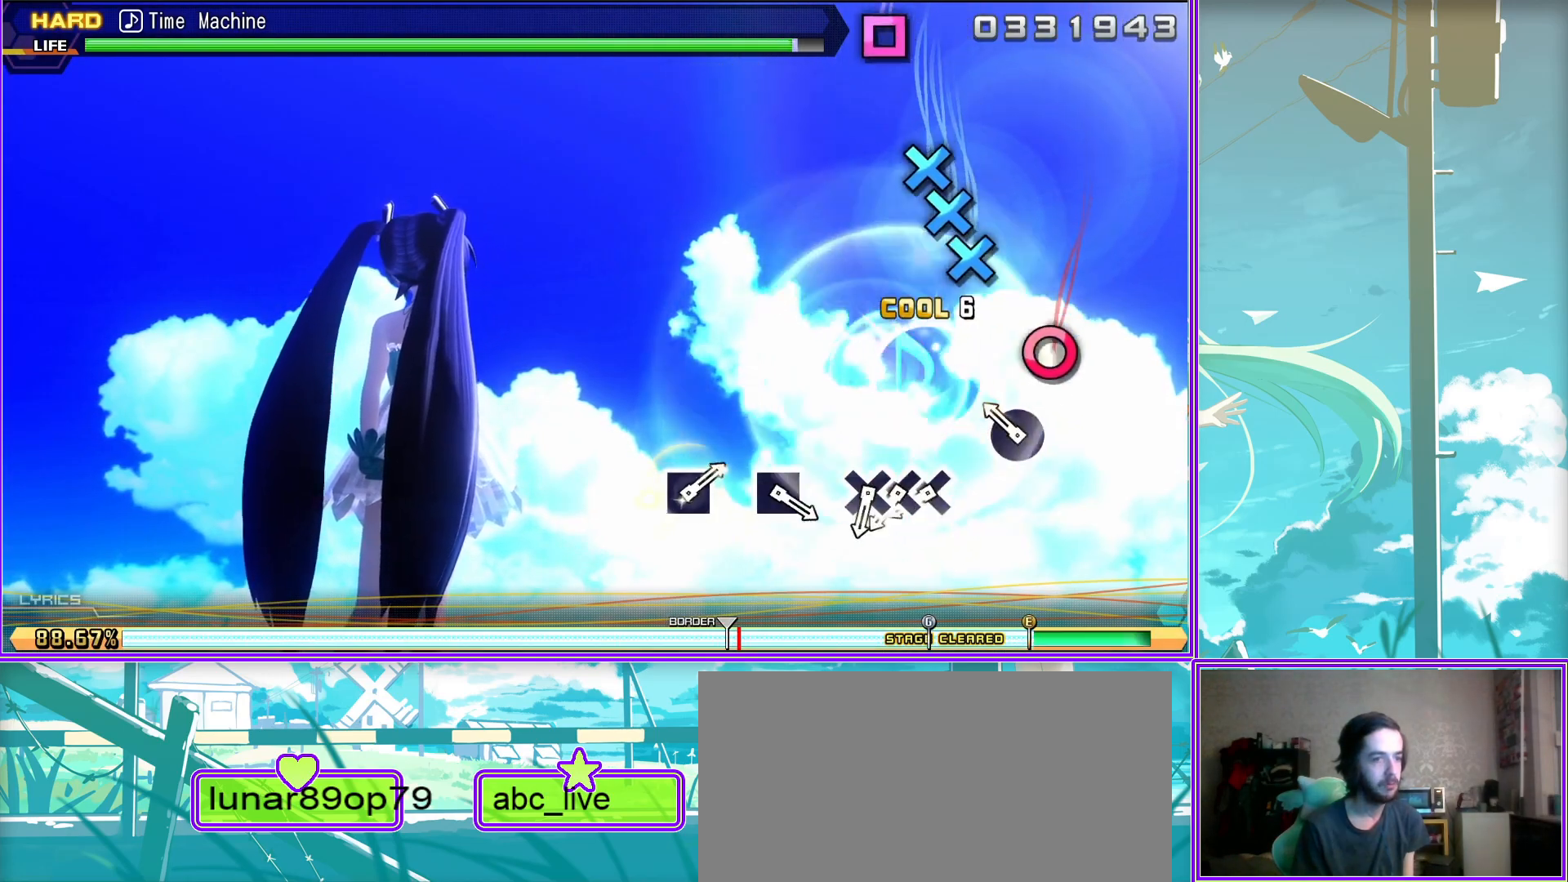
{"buttons": [], "left_stick": "center", "right_stick": "center", "events": [[233, "CROSS", "down"], [317, "CROSS", "up"], [433, "CROSS", "down"], [500, "CROSS", "up"]]}
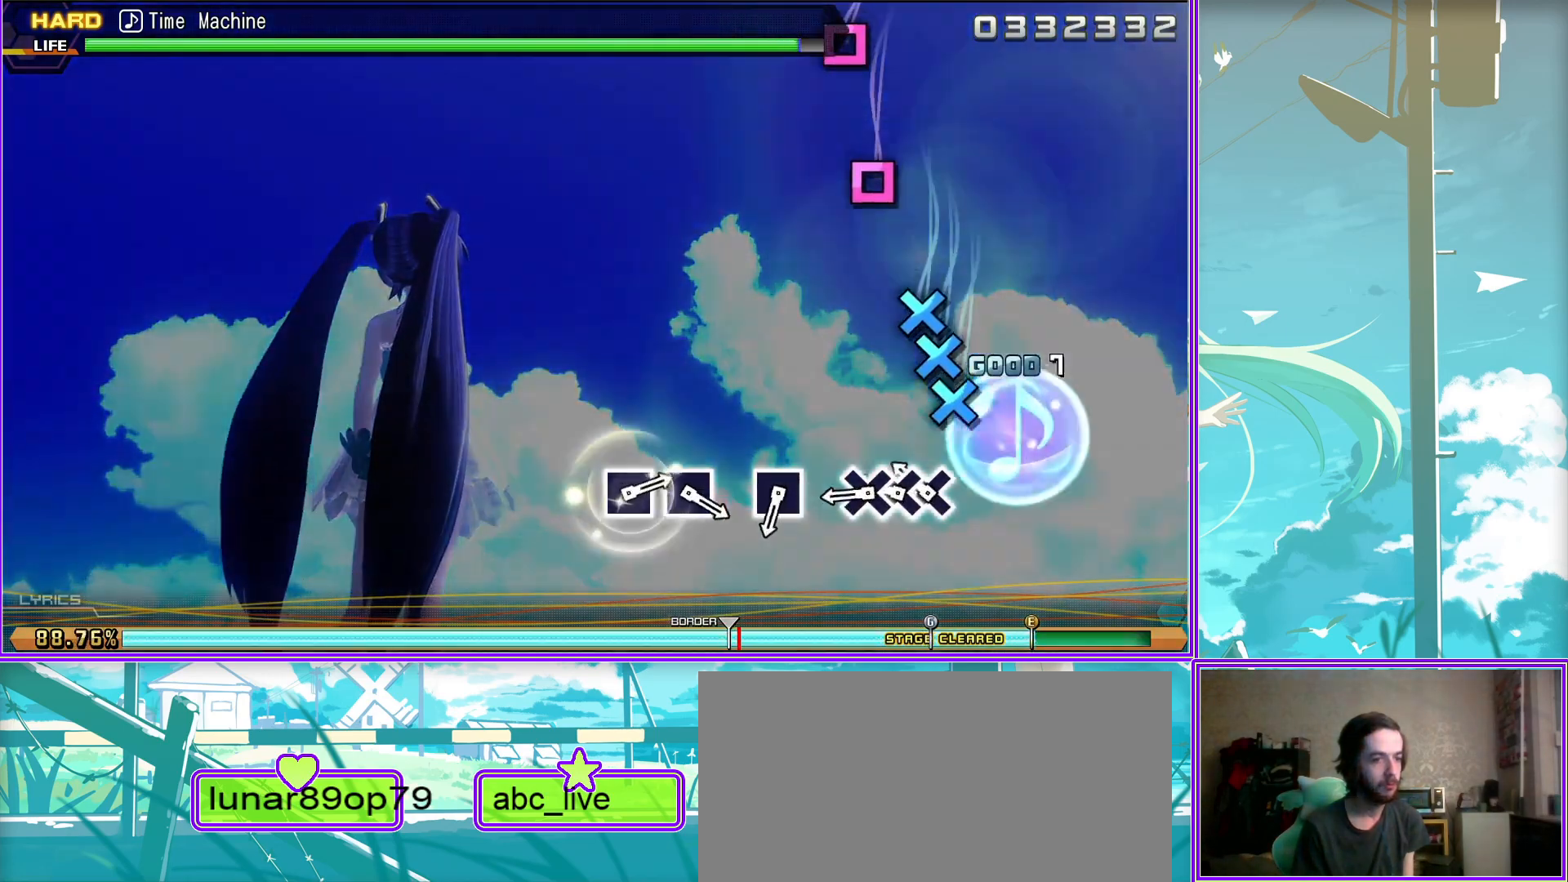
{"buttons": [], "left_stick": "center", "right_stick": "center", "events": [[117, "CROSS", "down"], [183, "CROSS", "up"]]}
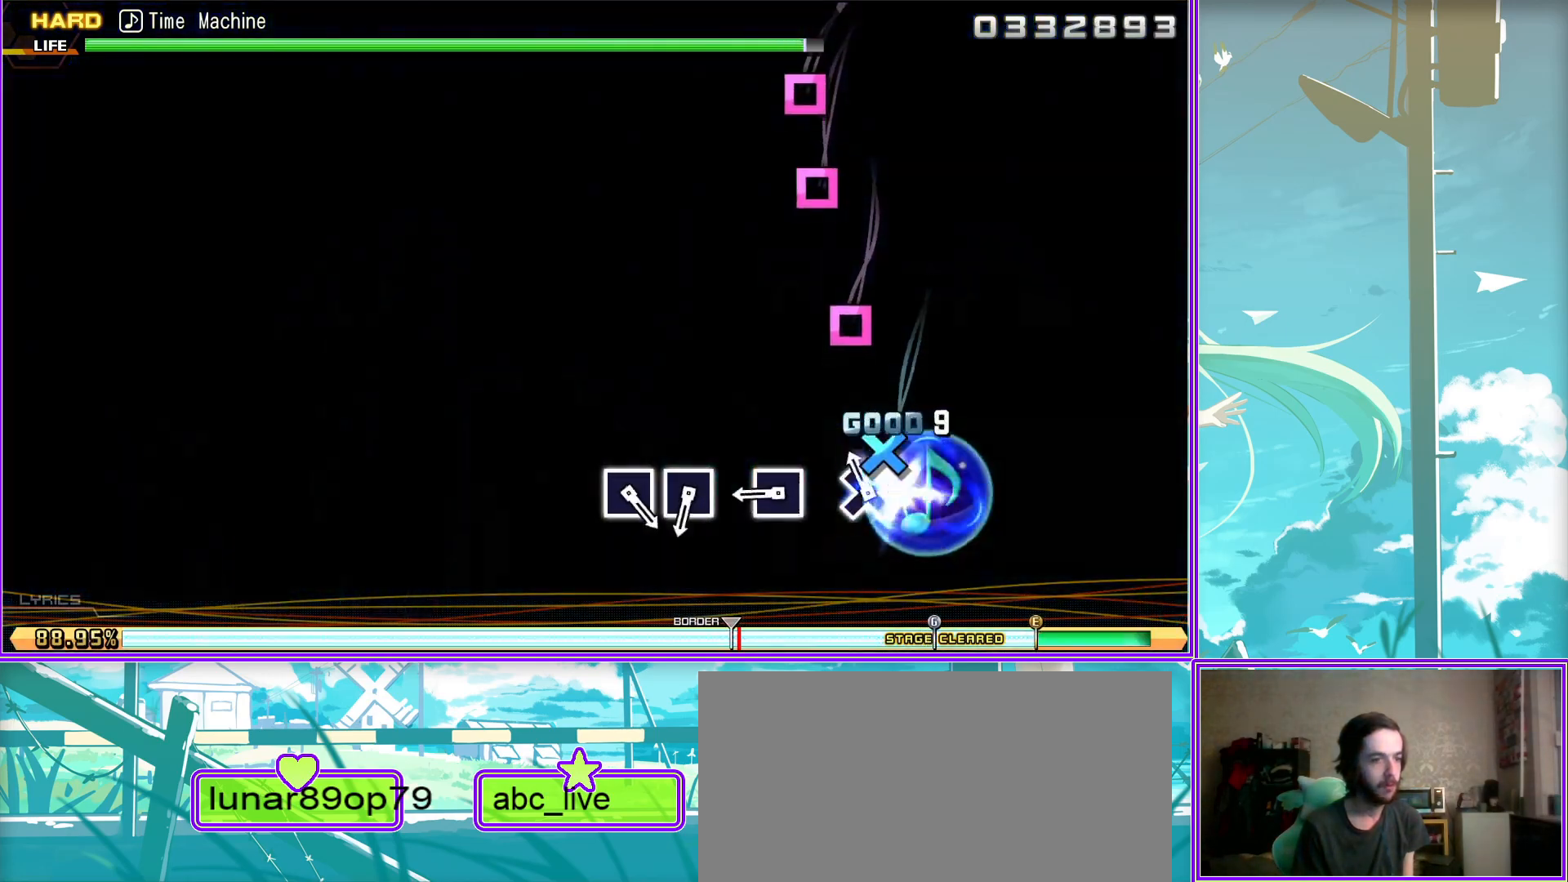
{"buttons": [], "left_stick": "center", "right_stick": "center", "events": [[83, "SQUARE", "down"], [150, "SQUARE", "up"]]}
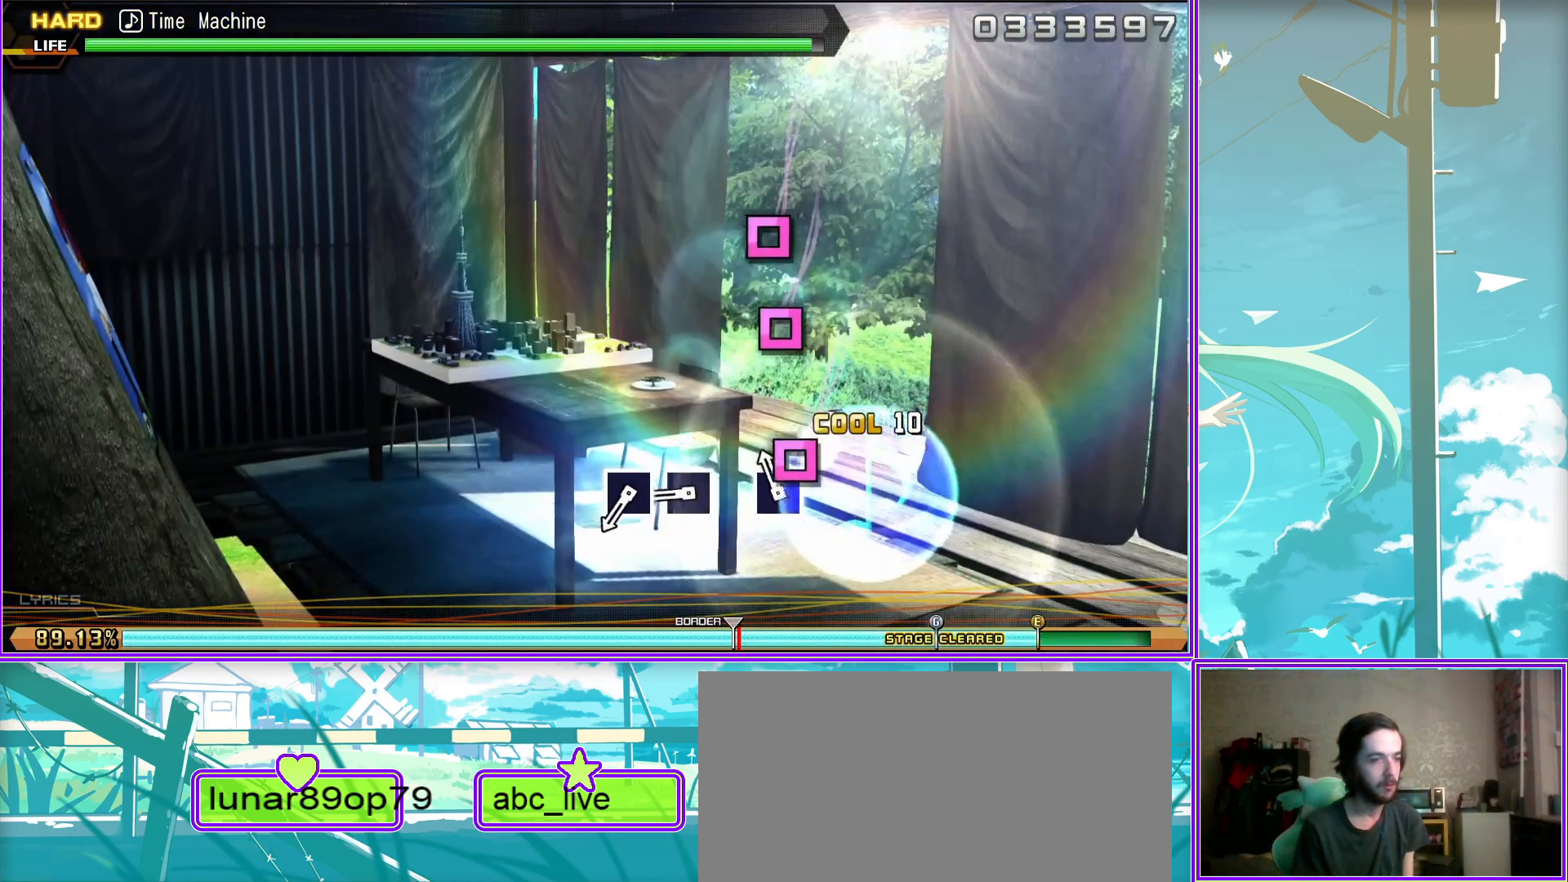
{"buttons": ["SQUARE"], "left_stick": "center", "right_stick": "center", "events": [[67, "SQUARE", "down"], [167, "SQUARE", "up"], [433, "SQUARE", "down"]]}
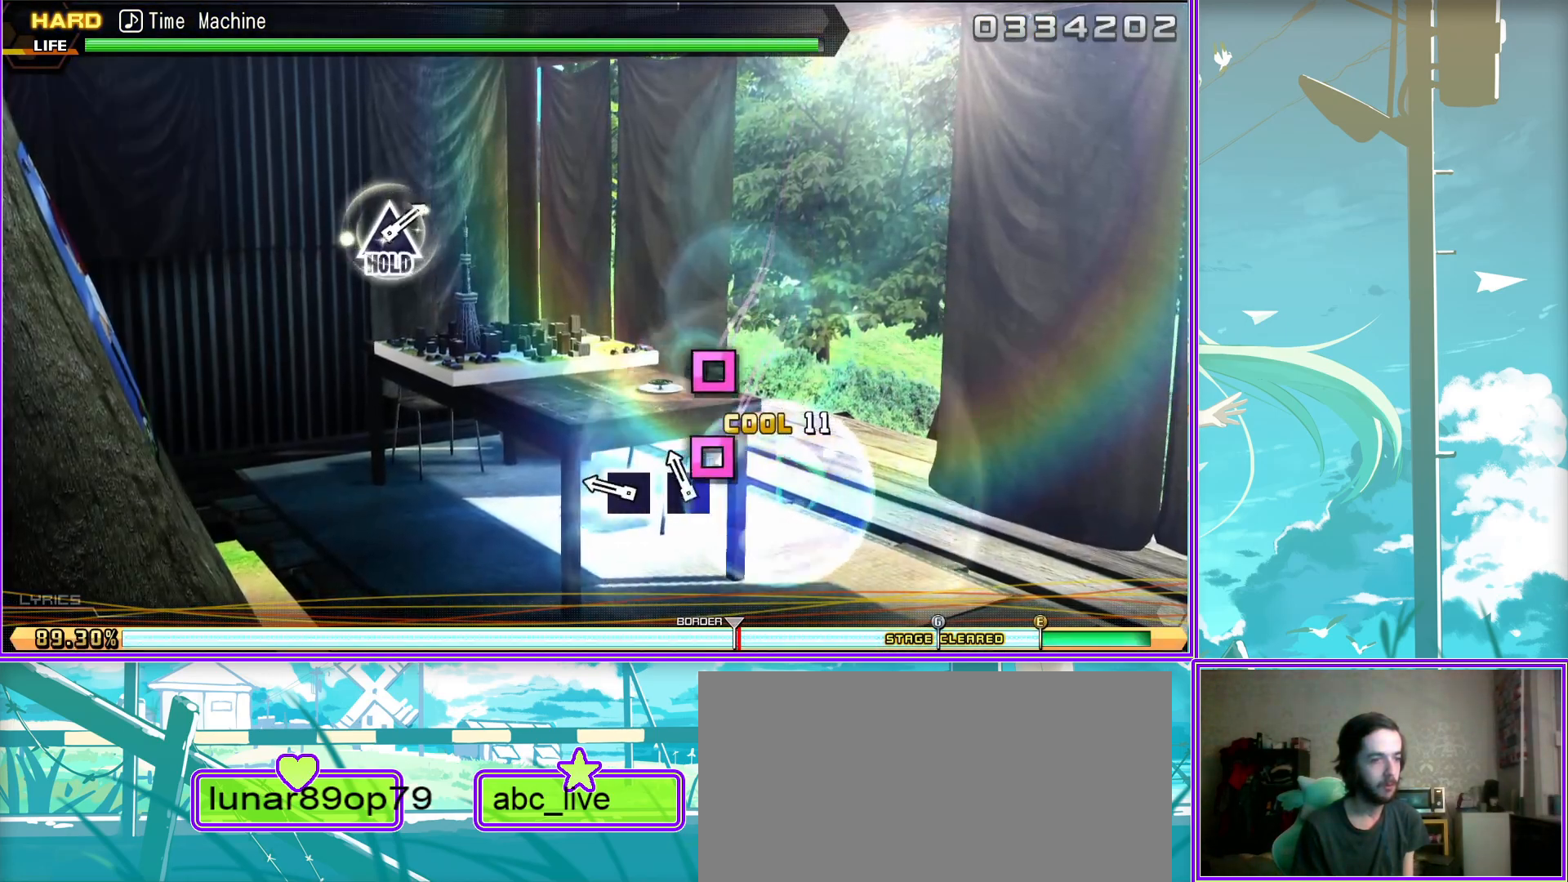
{"buttons": [], "left_stick": "center", "right_stick": "center", "events": [[67, "SQUARE", "up"]]}
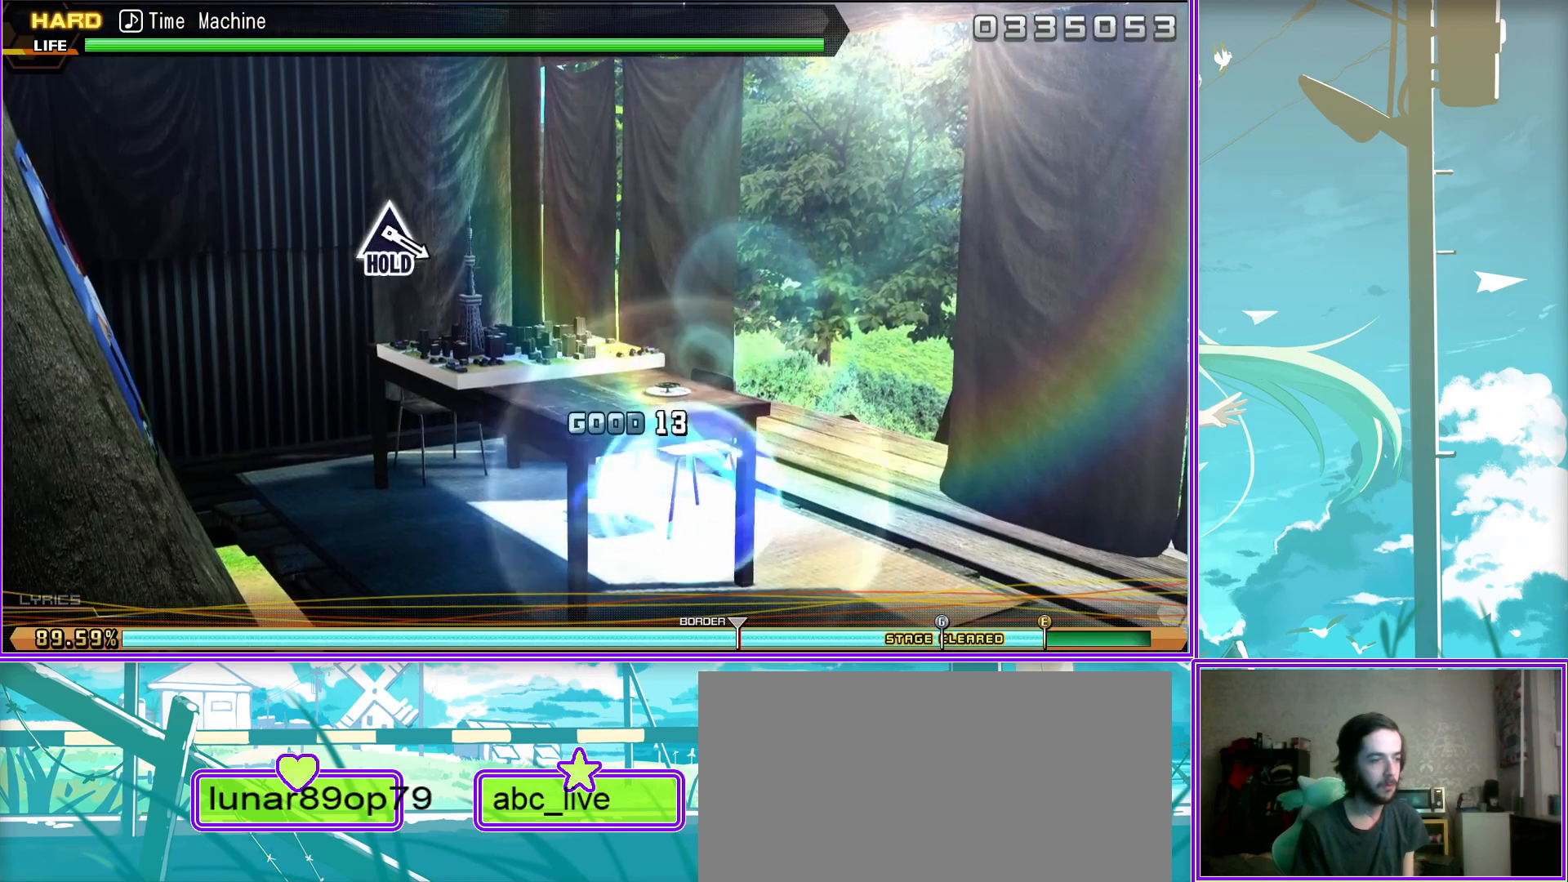
{"buttons": [], "left_stick": "center", "right_stick": "center", "events": []}
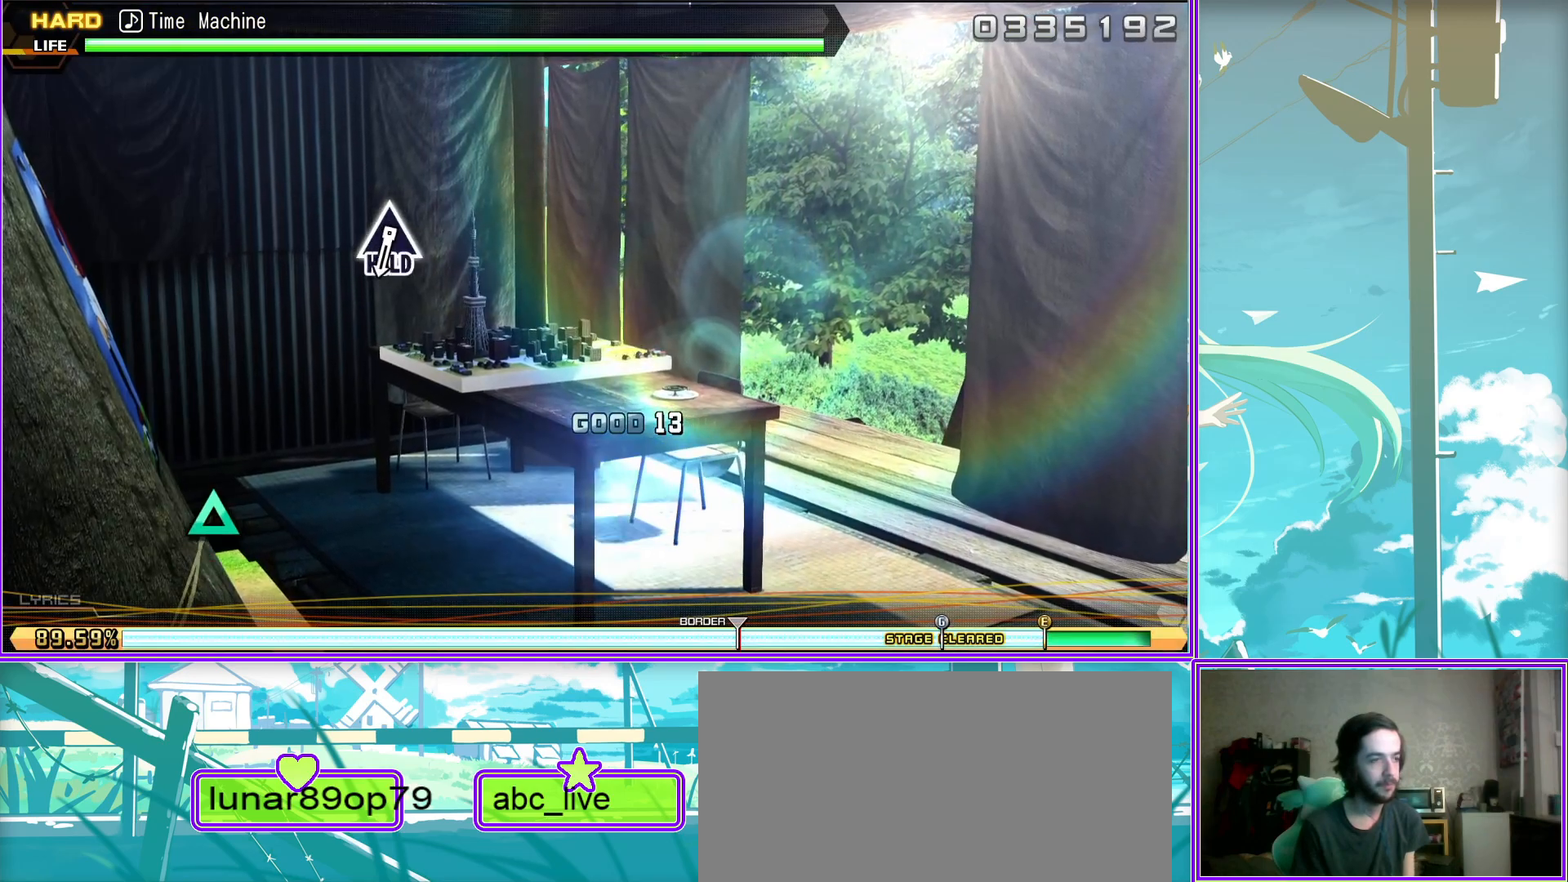
{"buttons": [], "left_stick": "center", "right_stick": "center", "events": []}
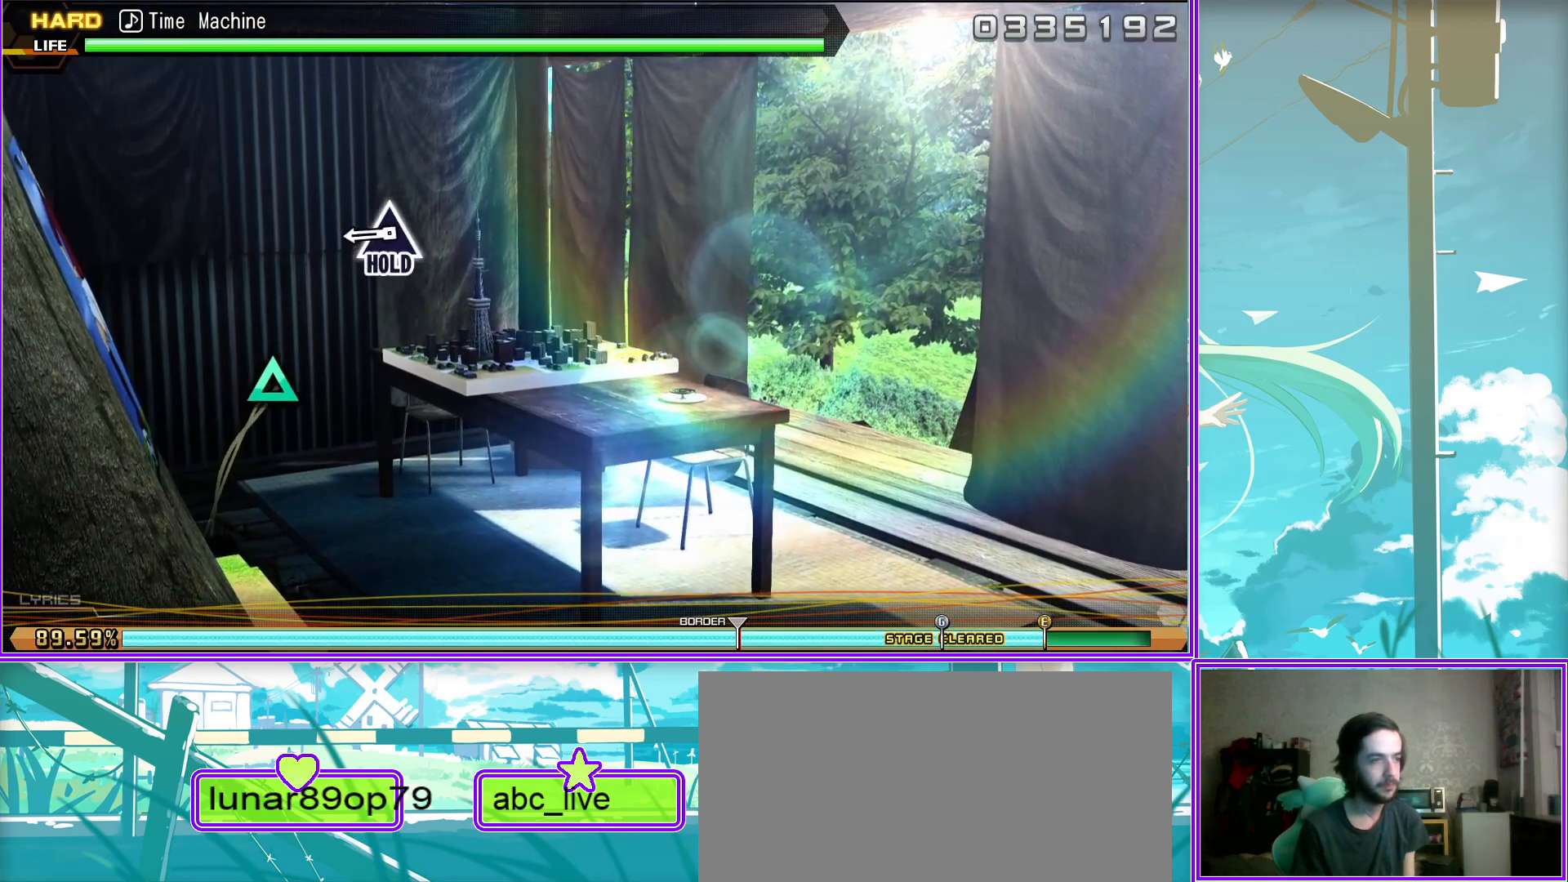
{"buttons": ["TRIANGLE"], "left_stick": "center", "right_stick": "center", "events": [[133, "TRIANGLE", "down"]]}
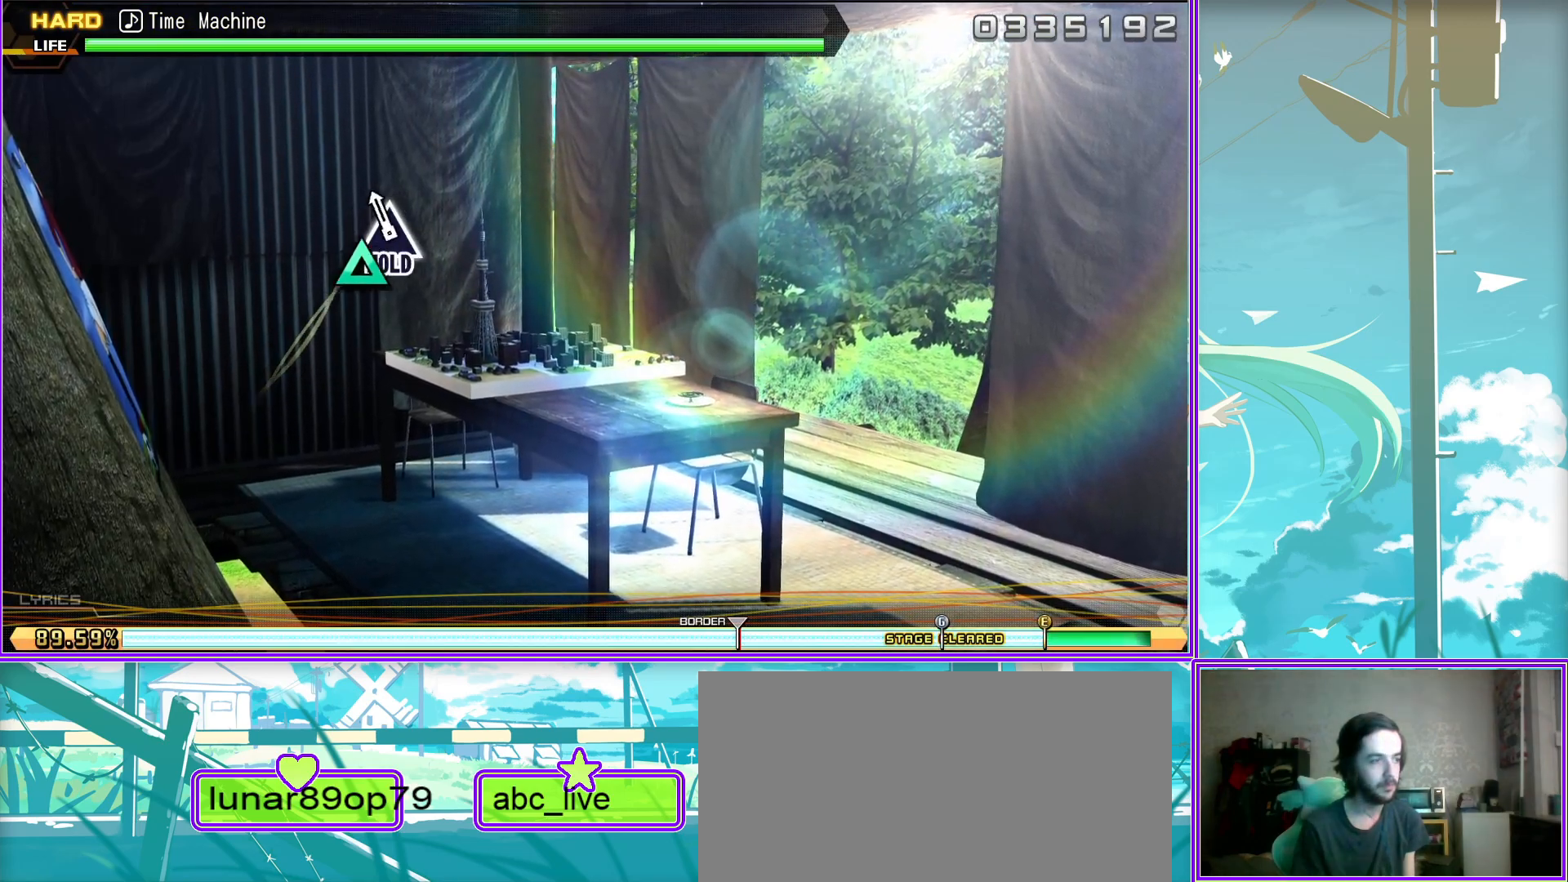
{"buttons": ["TRIANGLE"], "left_stick": "center", "right_stick": "center", "events": []}
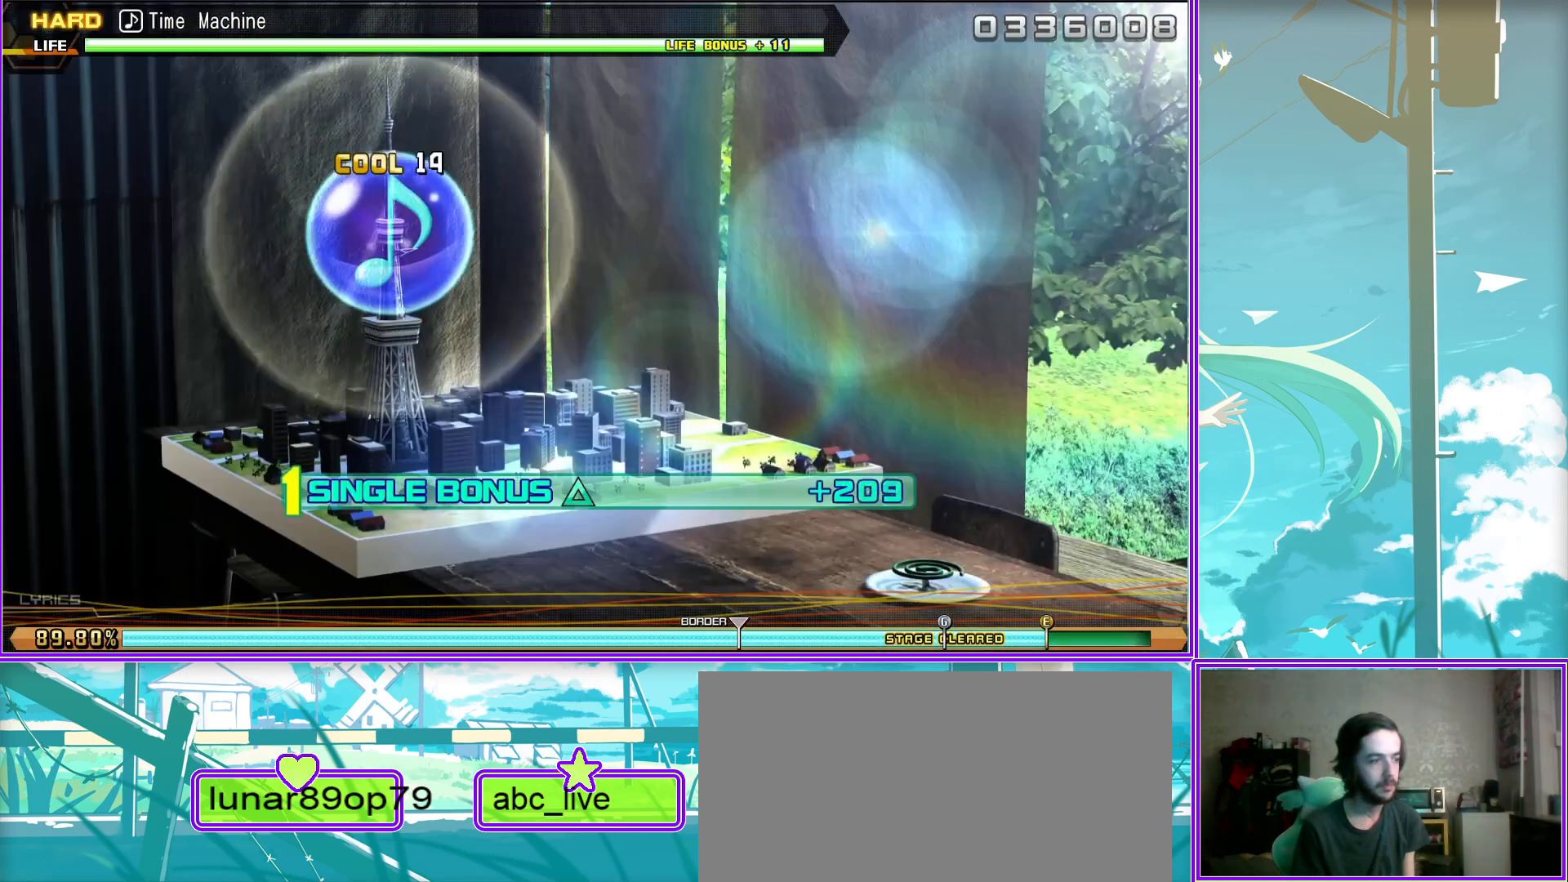
{"buttons": ["TRIANGLE"], "left_stick": "center", "right_stick": "center", "events": []}
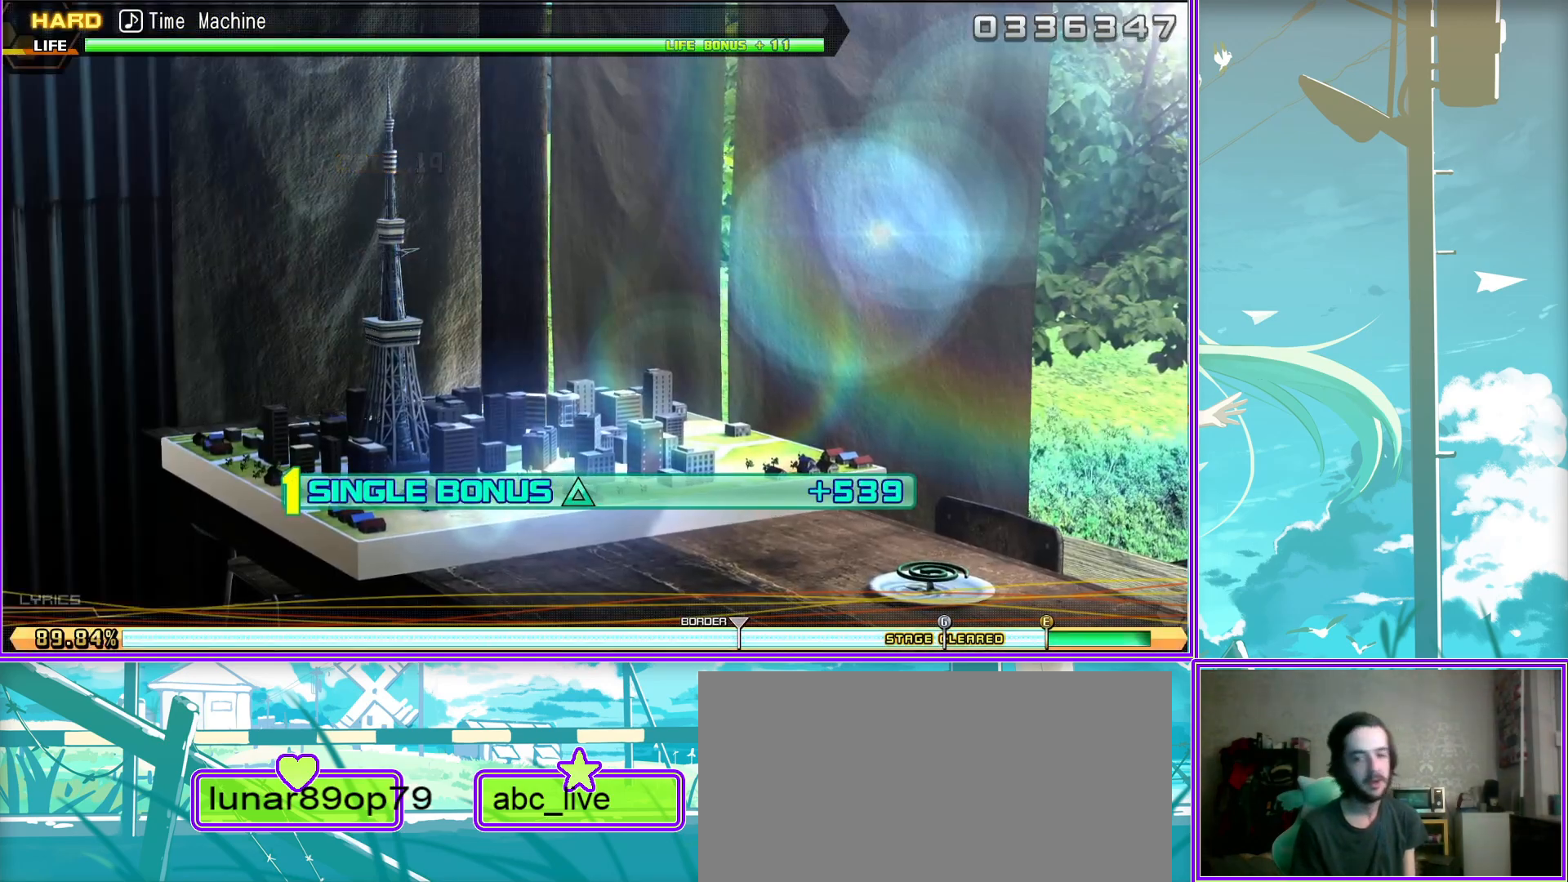
{"buttons": ["TRIANGLE"], "left_stick": "center", "right_stick": "center", "events": []}
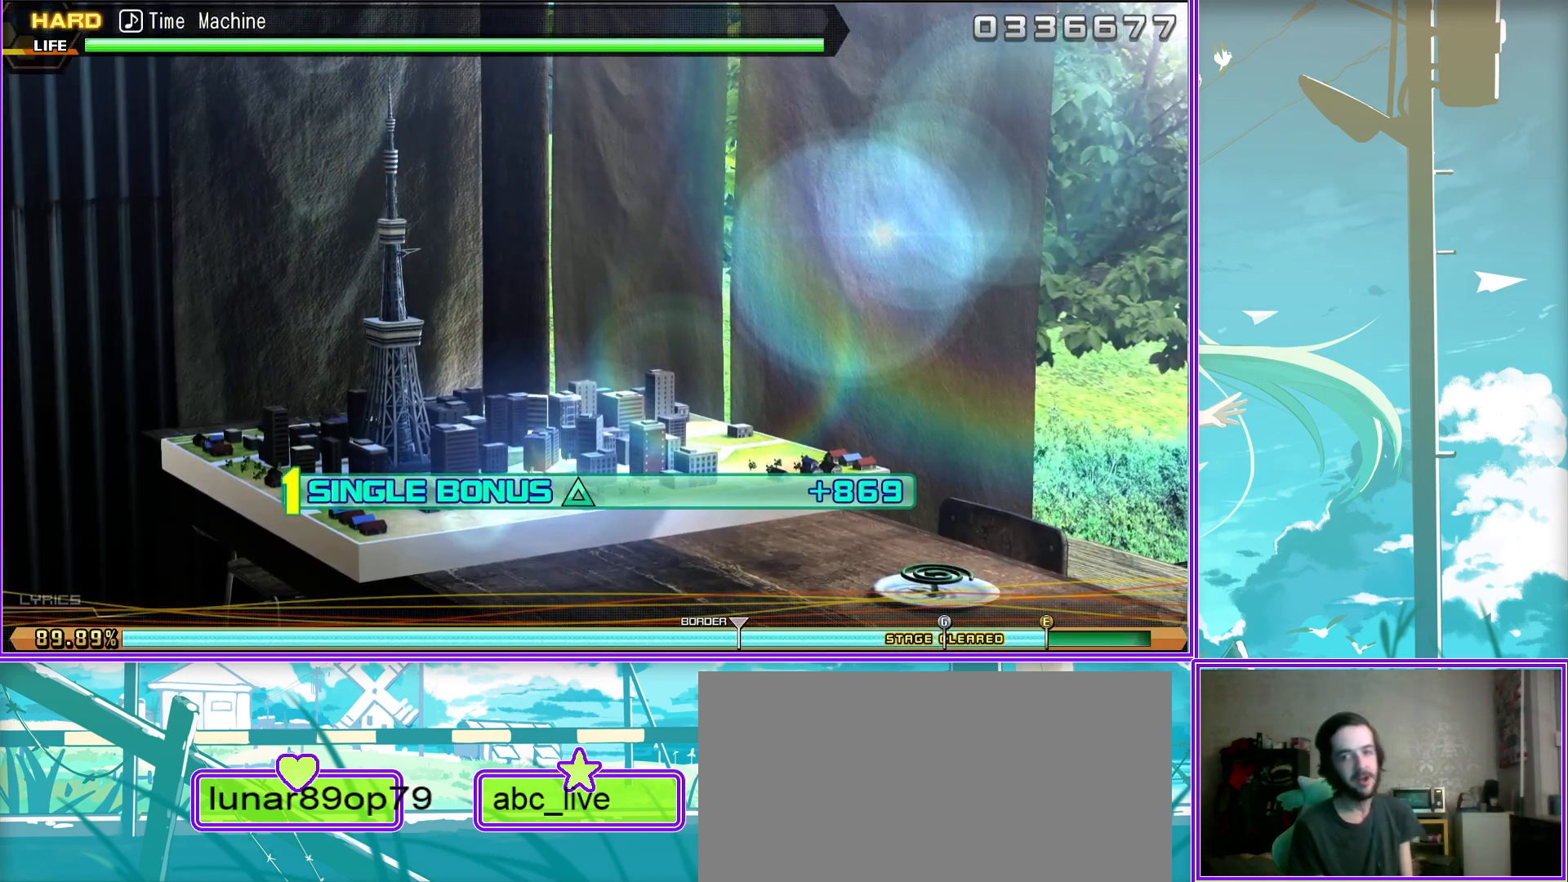
{"buttons": ["TRIANGLE"], "left_stick": "center", "right_stick": "center", "events": []}
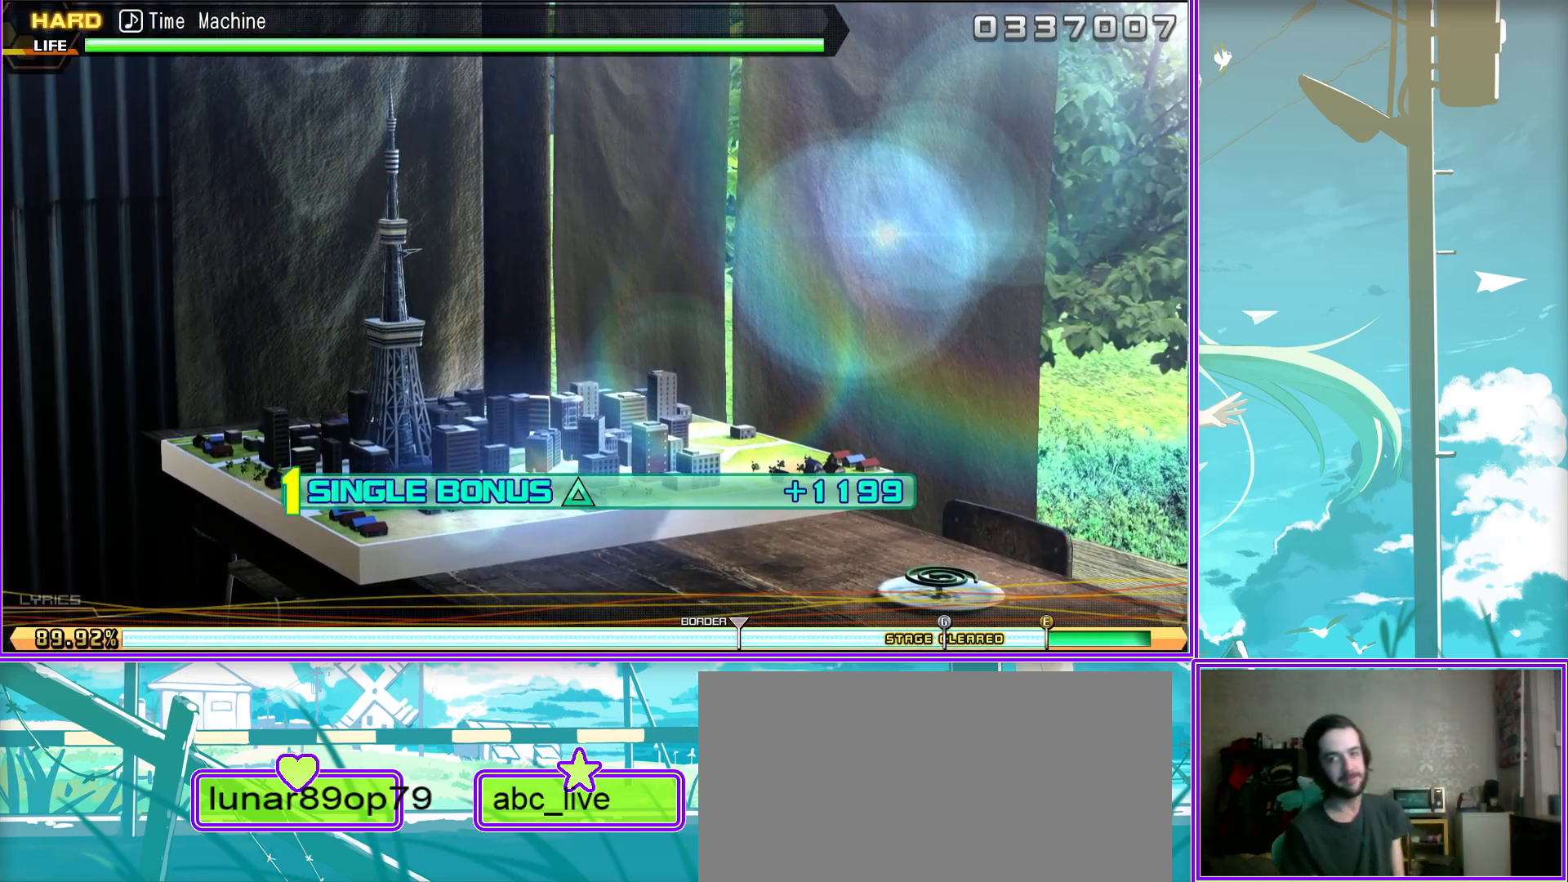
{"buttons": ["TRIANGLE"], "left_stick": "center", "right_stick": "center", "events": []}
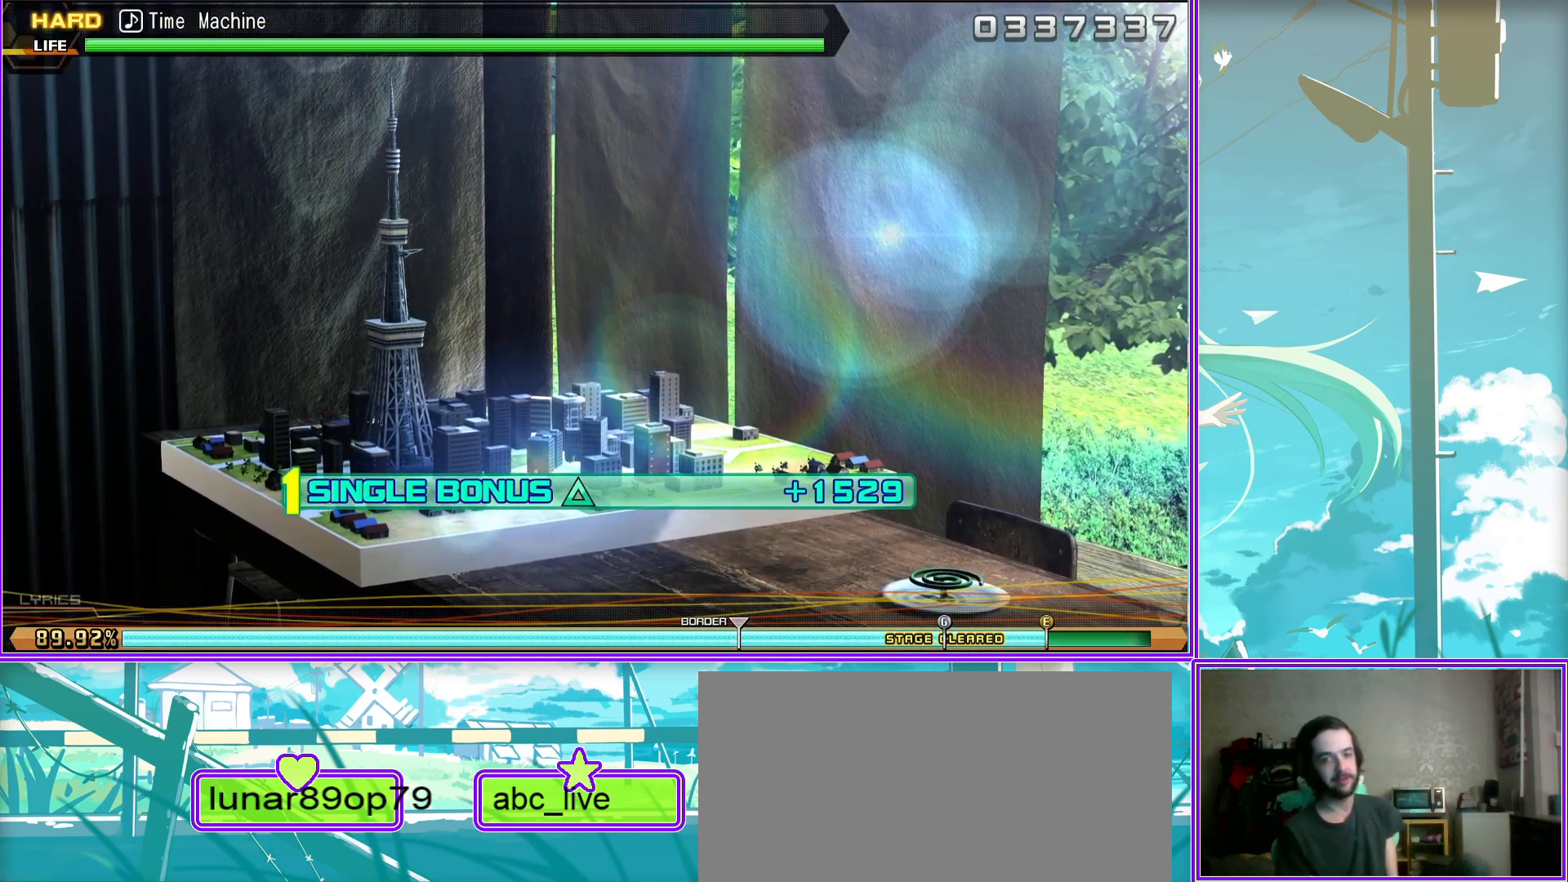
{"buttons": ["TRIANGLE"], "left_stick": "center", "right_stick": "center", "events": []}
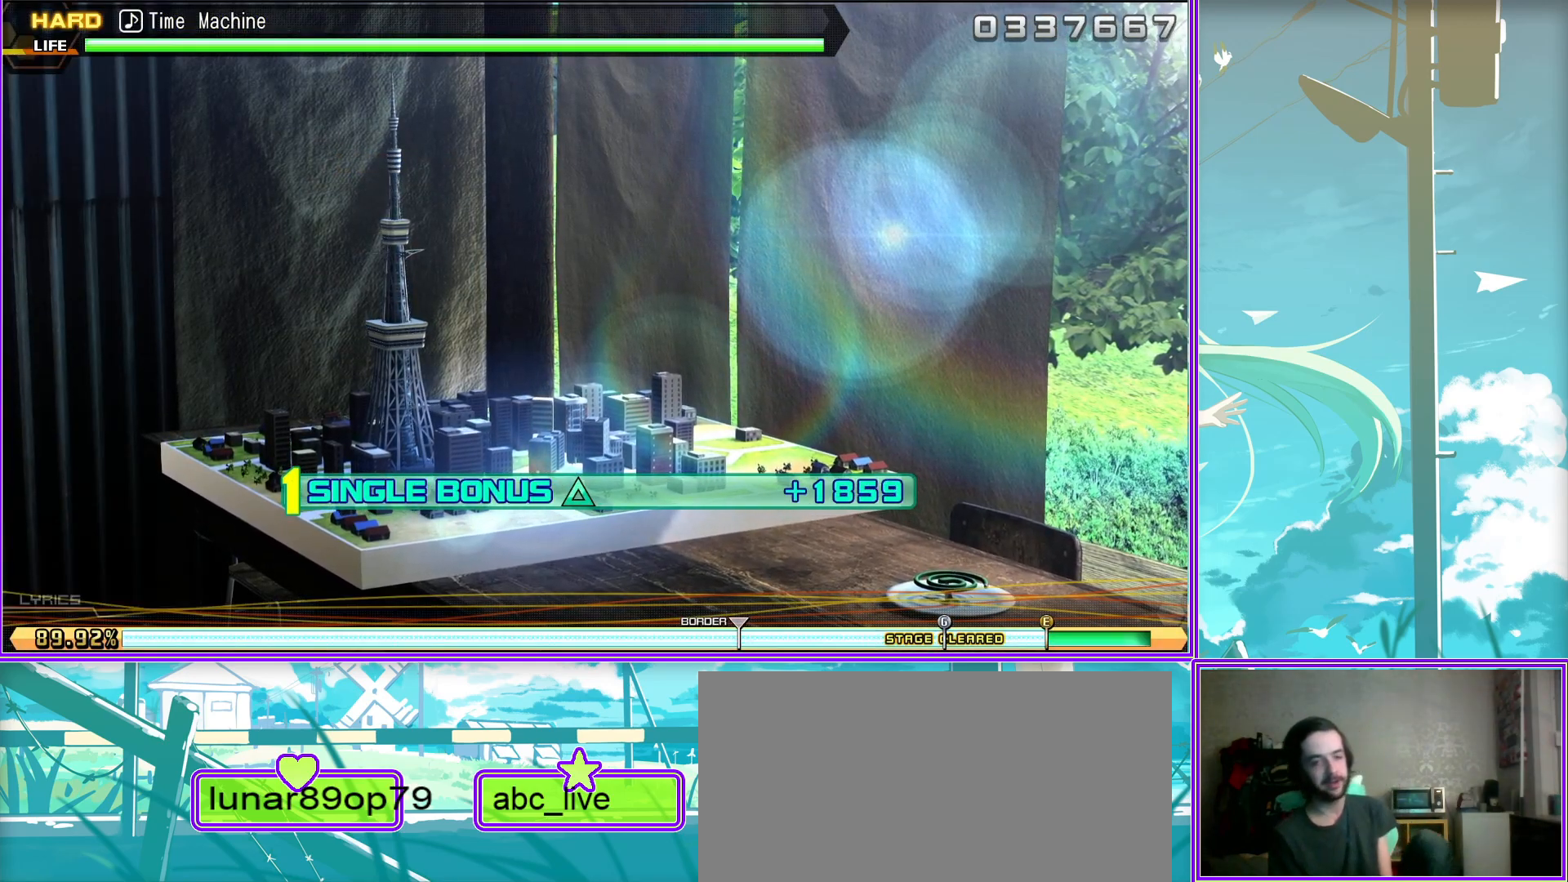
{"buttons": ["TRIANGLE"], "left_stick": "center", "right_stick": "center", "events": []}
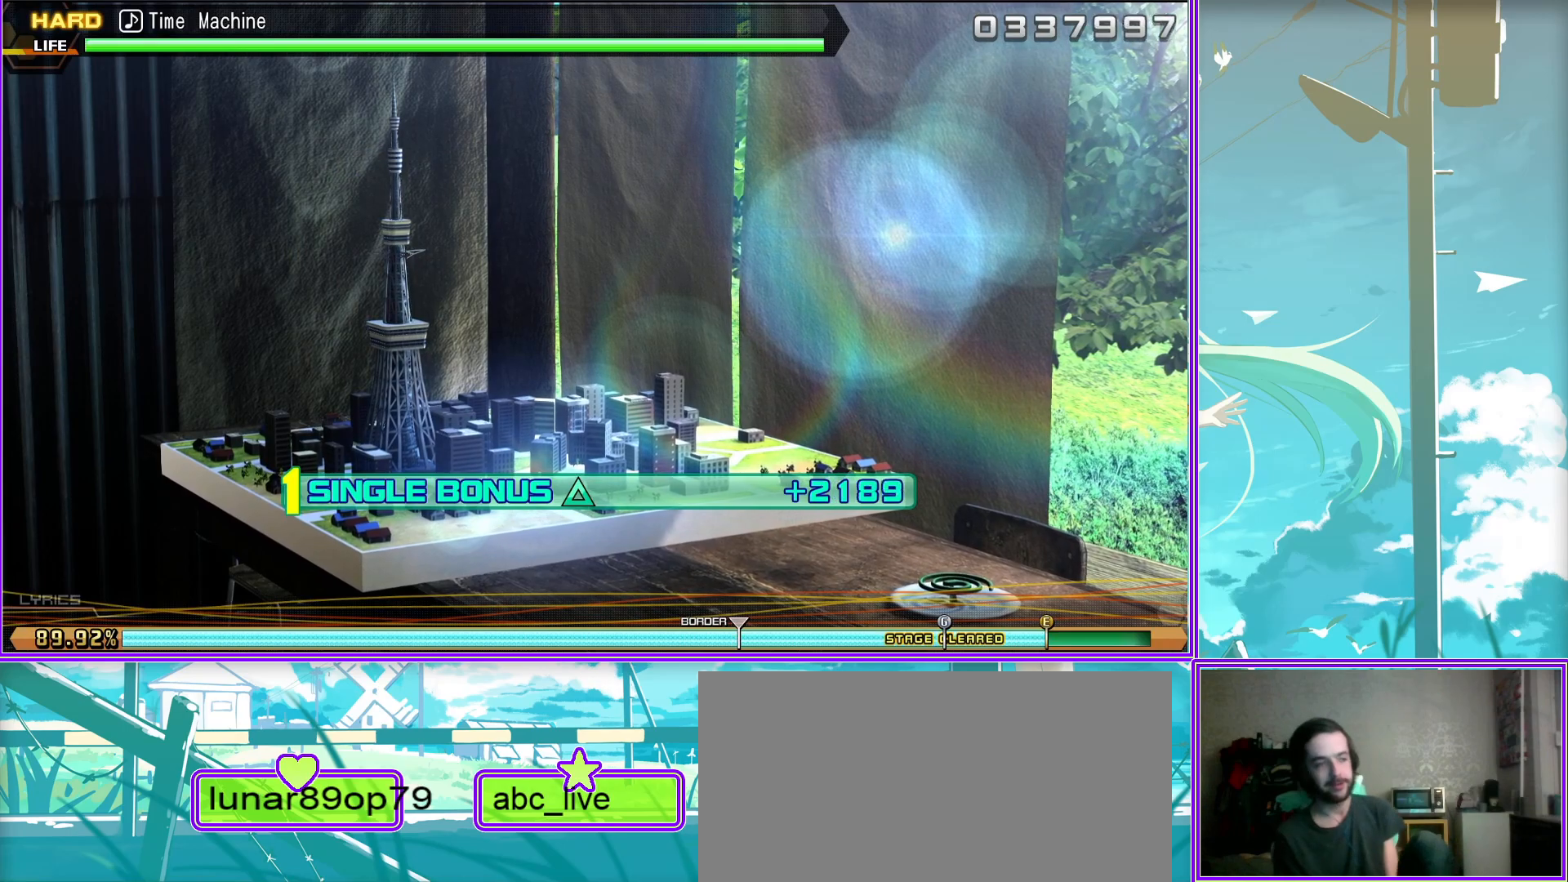
{"buttons": ["TRIANGLE"], "left_stick": "center", "right_stick": "center", "events": []}
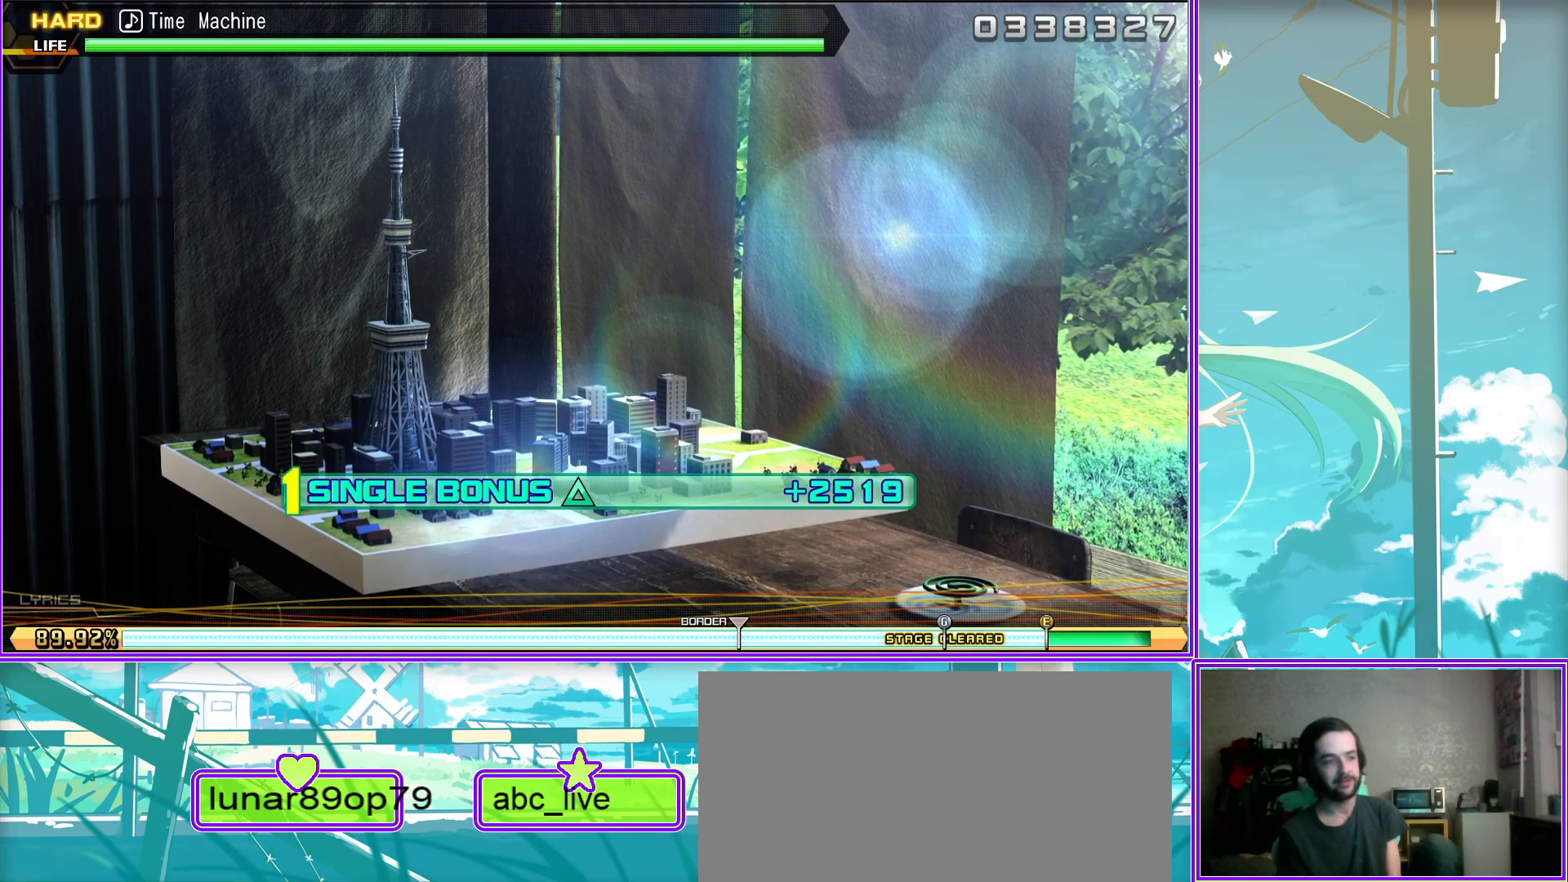
{"buttons": ["TRIANGLE"], "left_stick": "center", "right_stick": "center", "events": []}
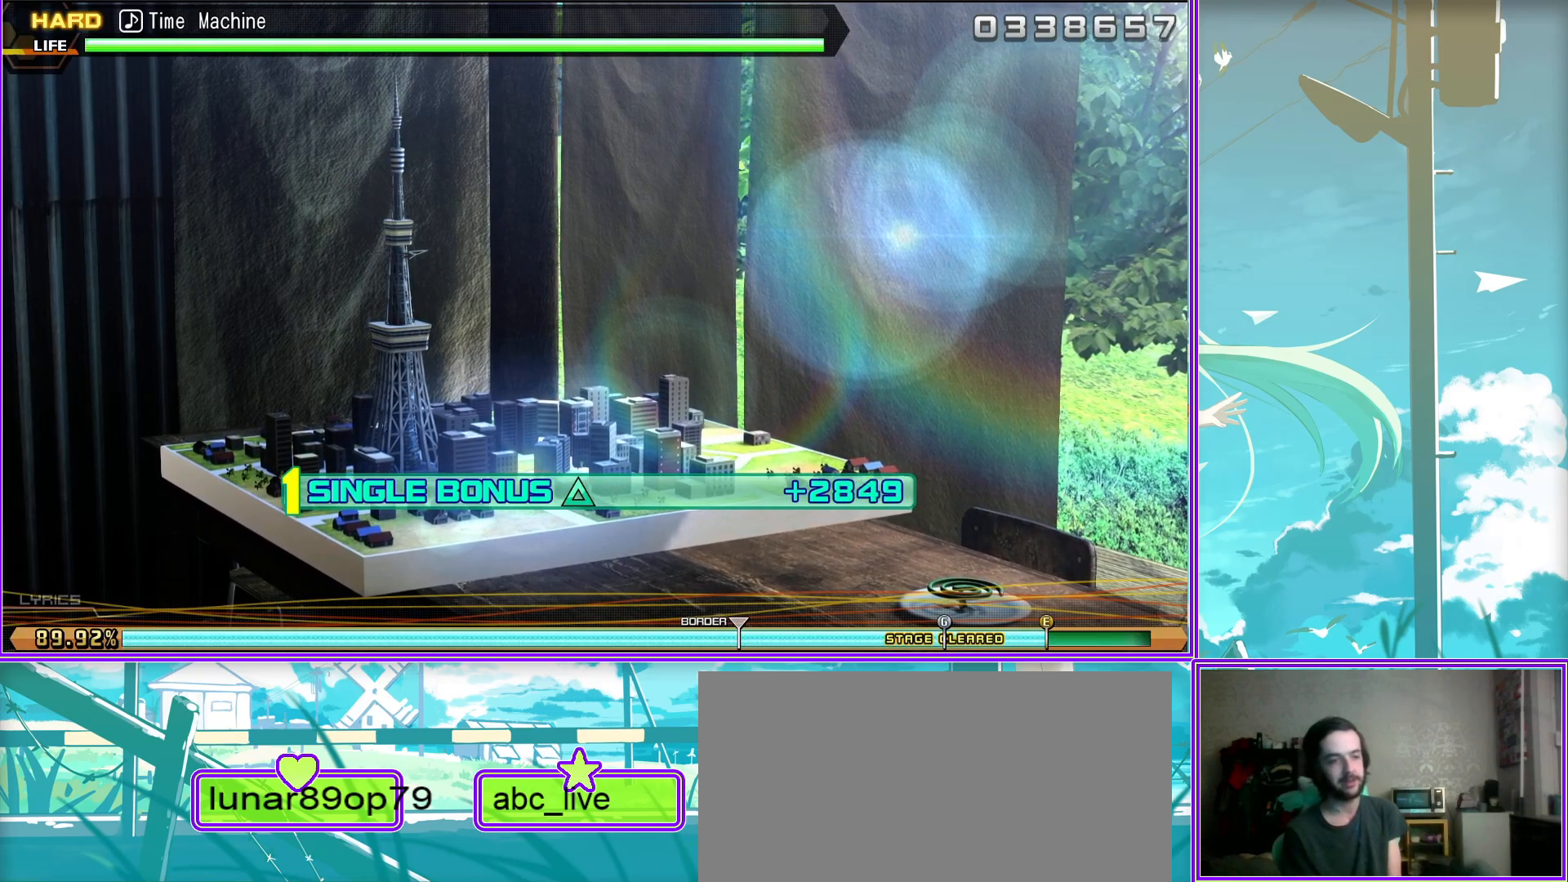
{"buttons": ["TRIANGLE"], "left_stick": "center", "right_stick": "center", "events": []}
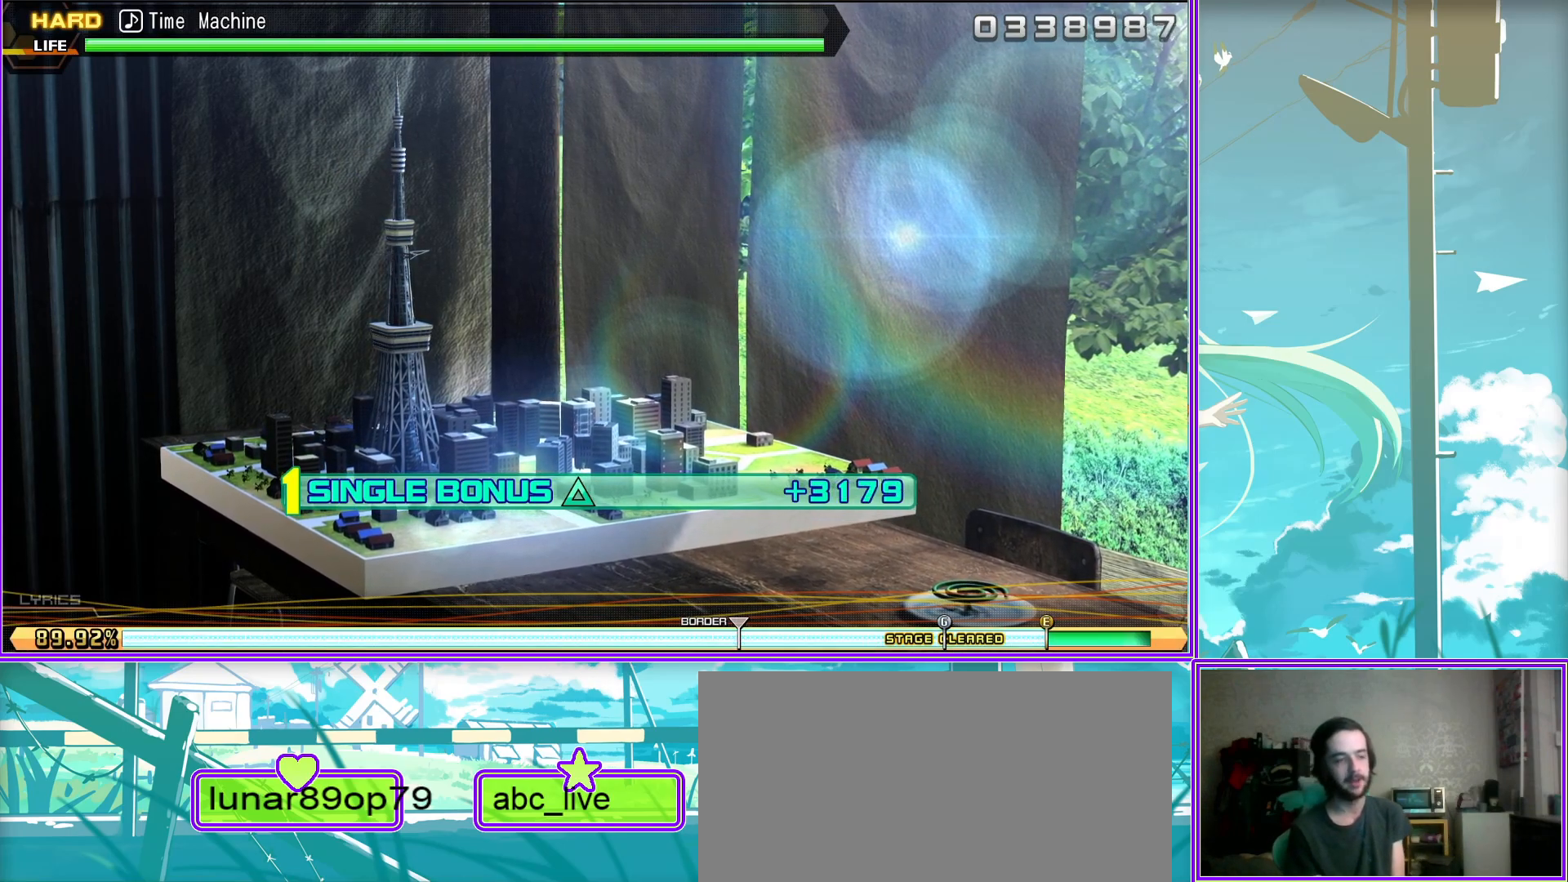
{"buttons": ["TRIANGLE"], "left_stick": "center", "right_stick": "center", "events": []}
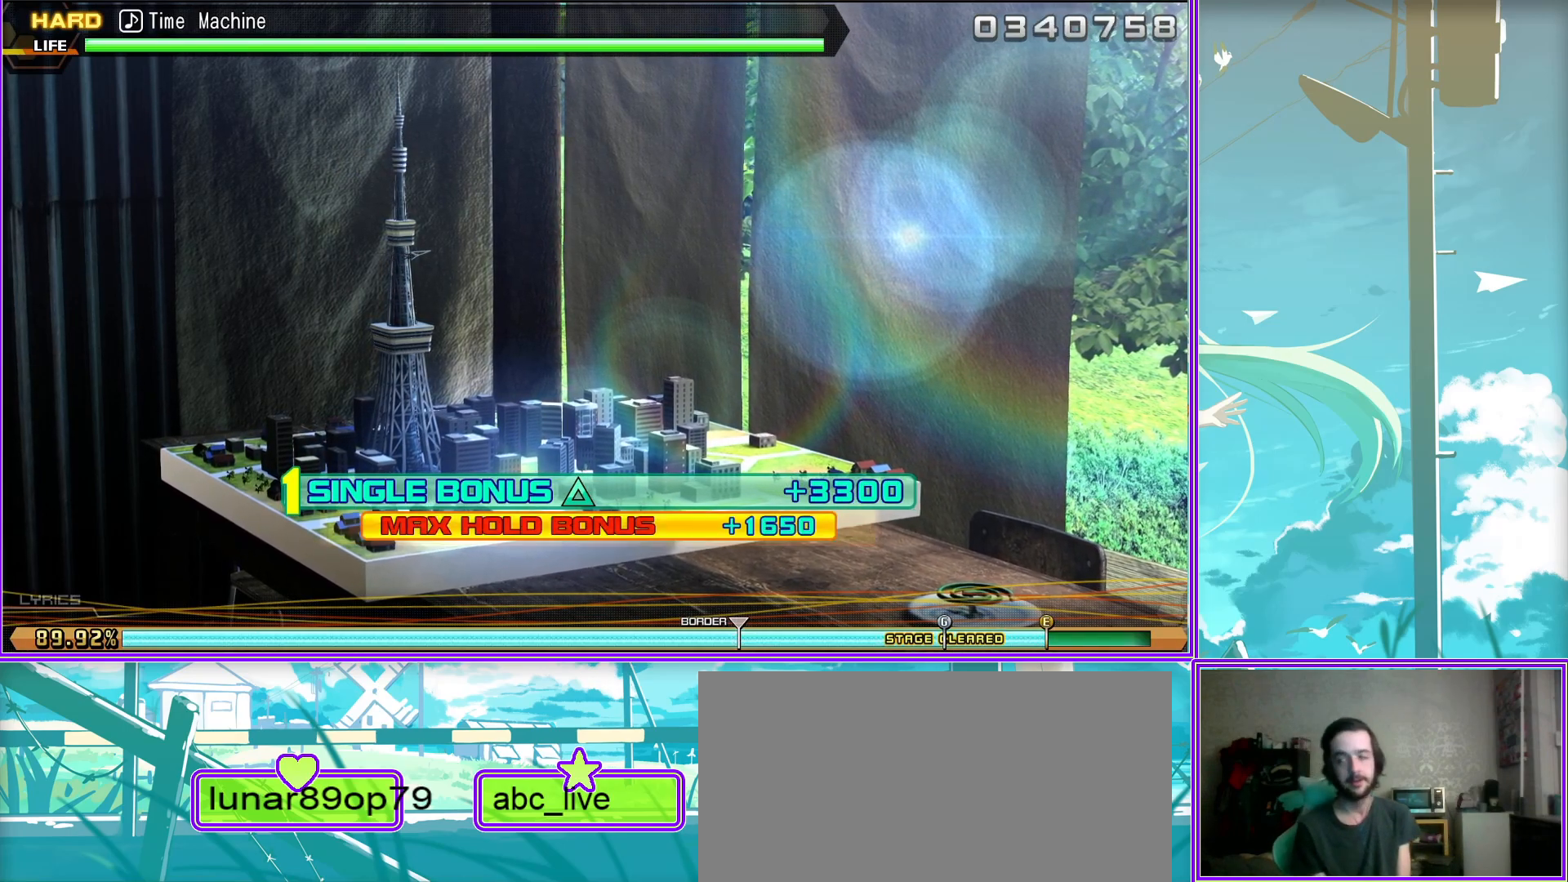
{"buttons": [], "left_stick": "center", "right_stick": "center", "events": [[383, "TRIANGLE", "up"]]}